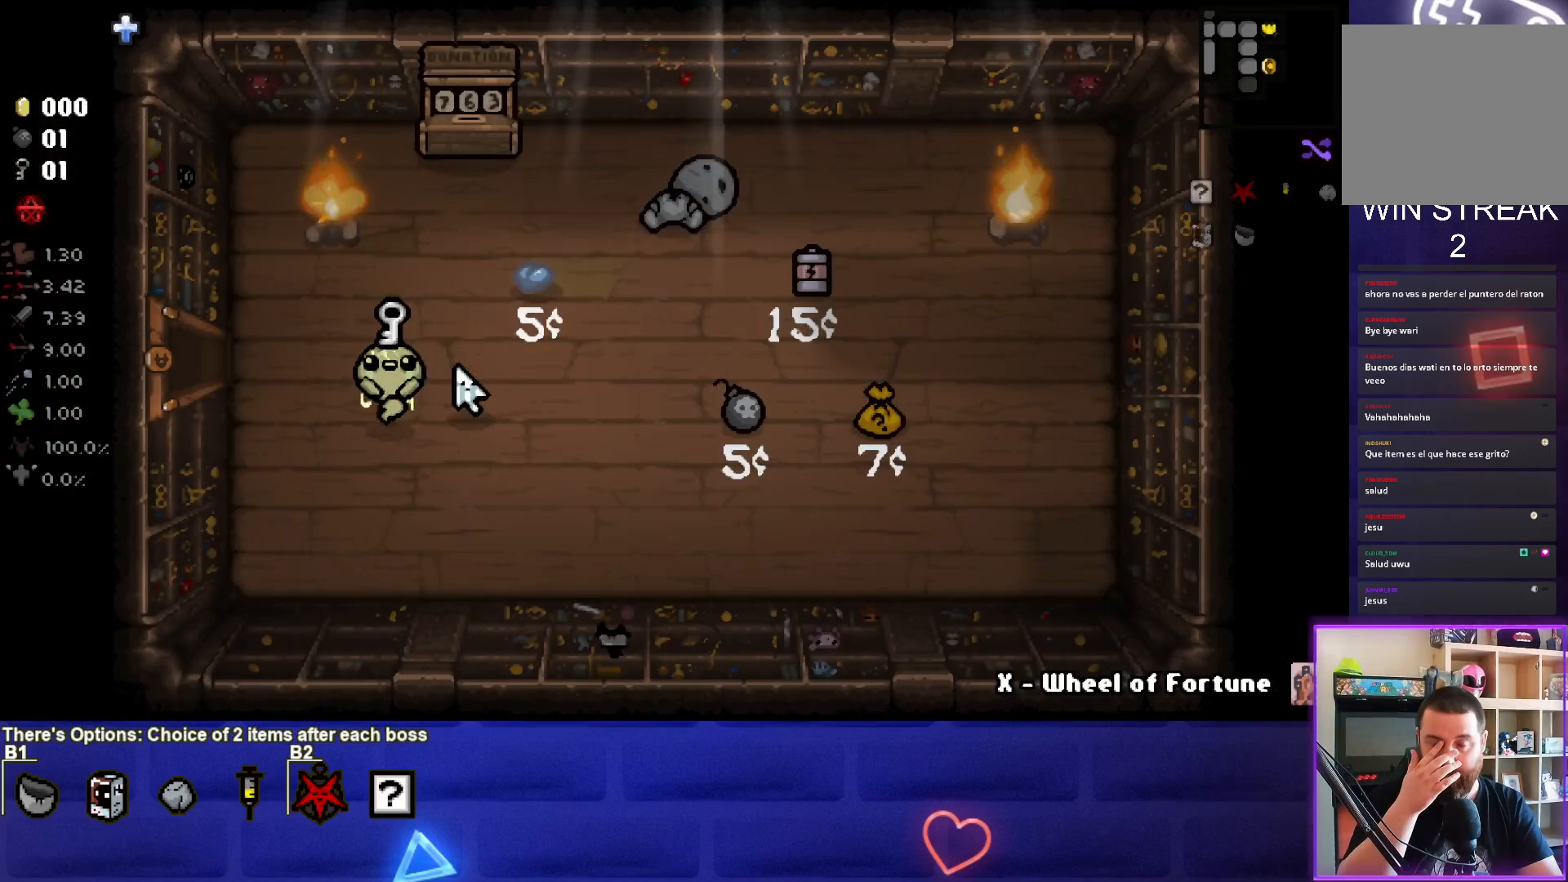
Gameplay with a controller (PlayStation layout); each line is a JSON object with the inputs held at the frame after it. "events" lists button and stick changes between this image and that frame as [ms after this image, input, new state], when the widget could be followed in between.
{"buttons": [], "left_stick": "left", "right_stick": "center", "events": []}
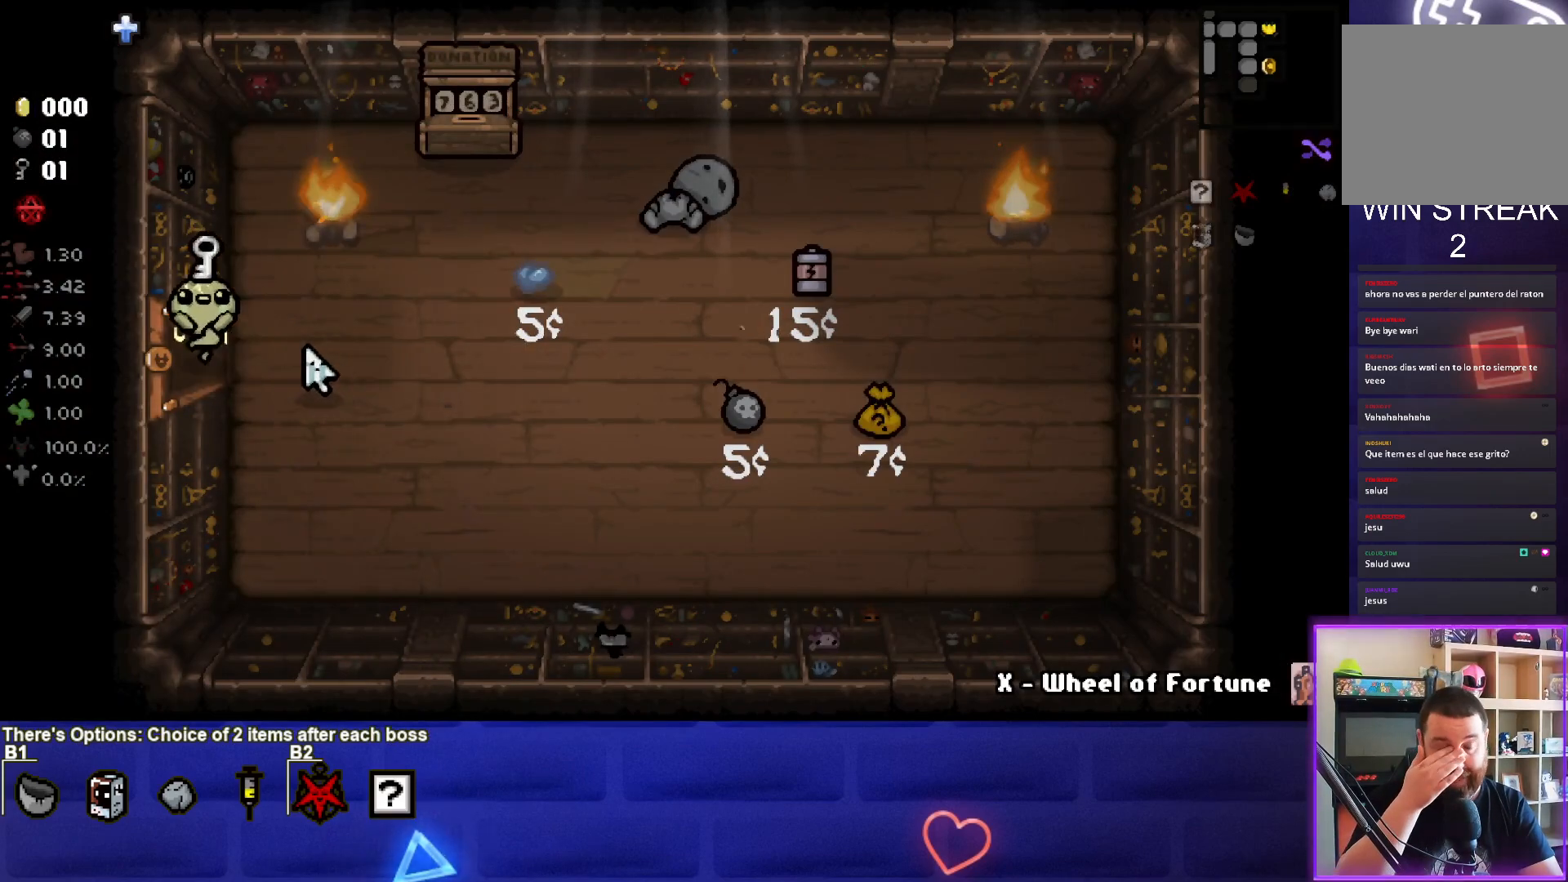
{"buttons": [], "left_stick": "left", "right_stick": "center", "events": [[217, "left_stick", "center"], [433, "left_stick", "left"]]}
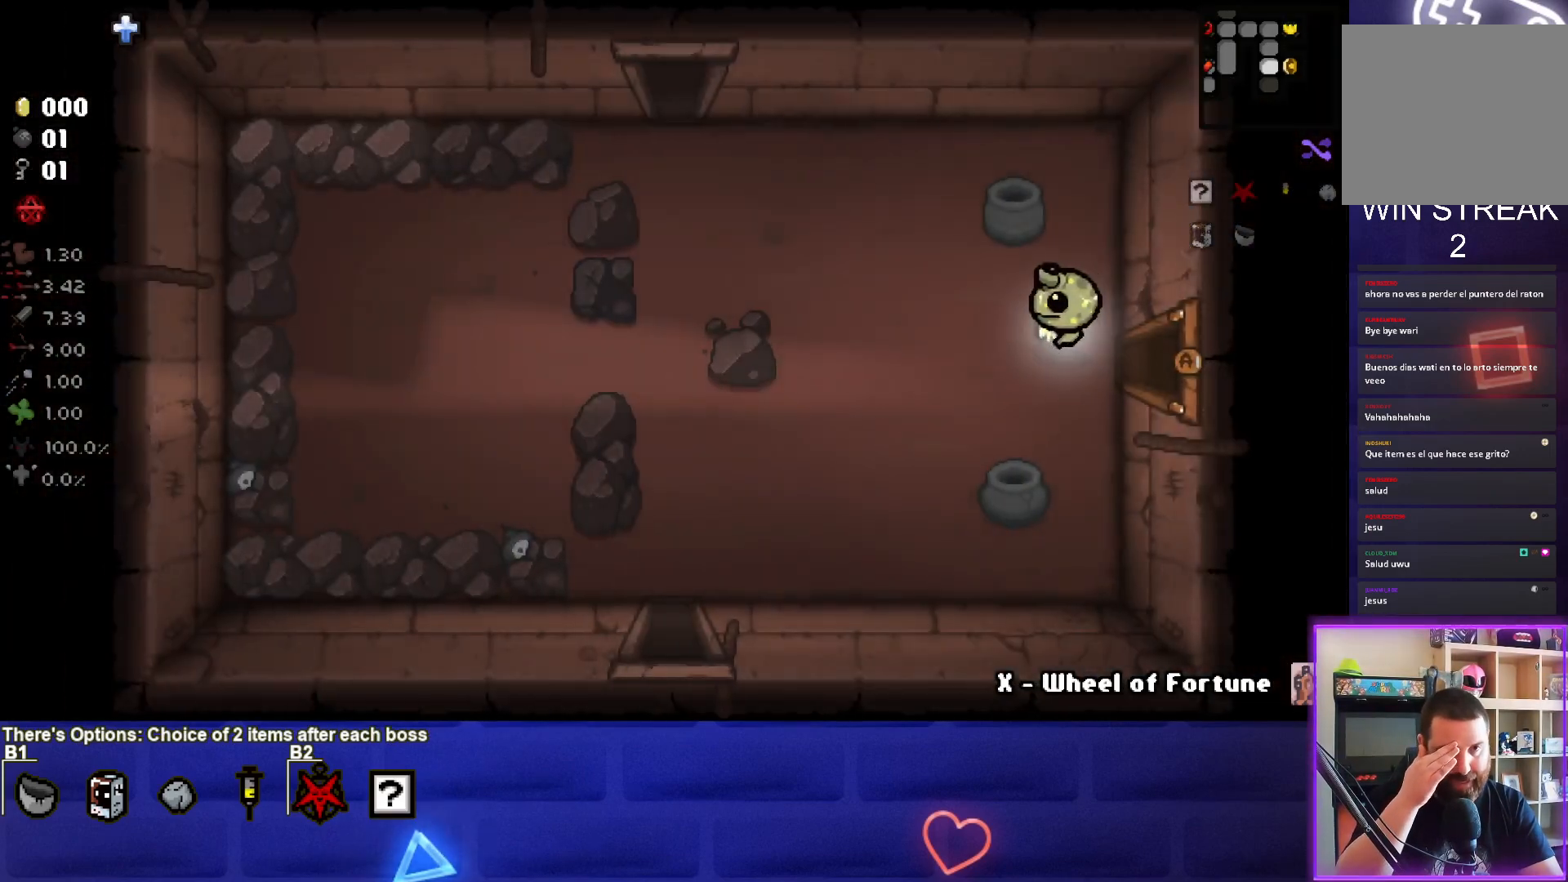
{"buttons": [], "left_stick": "left", "right_stick": "center", "events": []}
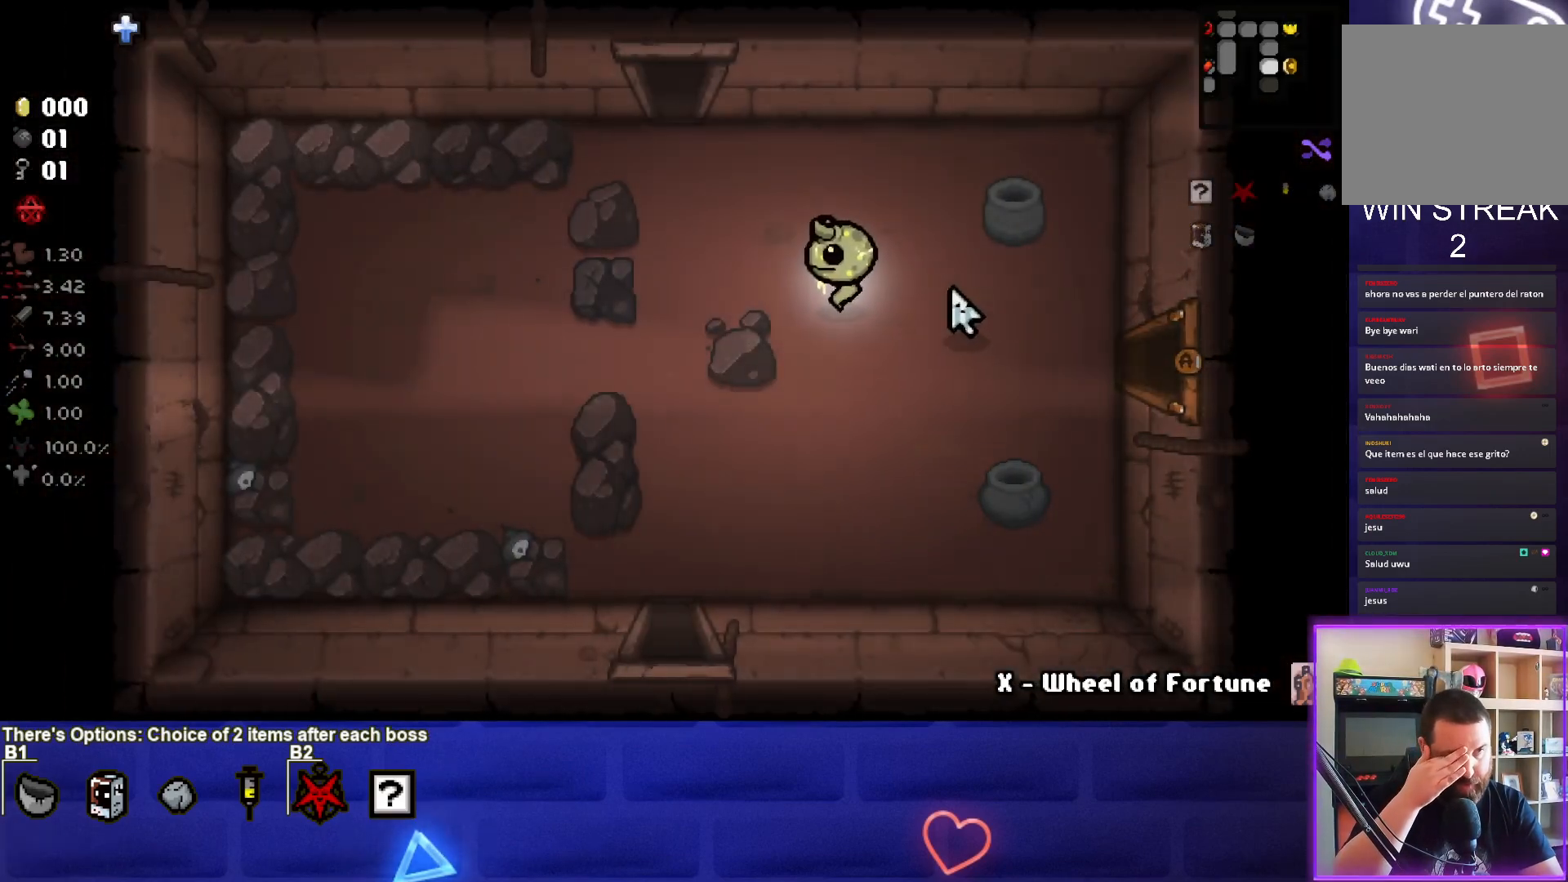
{"buttons": [], "left_stick": "up", "right_stick": "center", "events": [[50, "left_stick", "up-left"], [383, "left_stick", "up"]]}
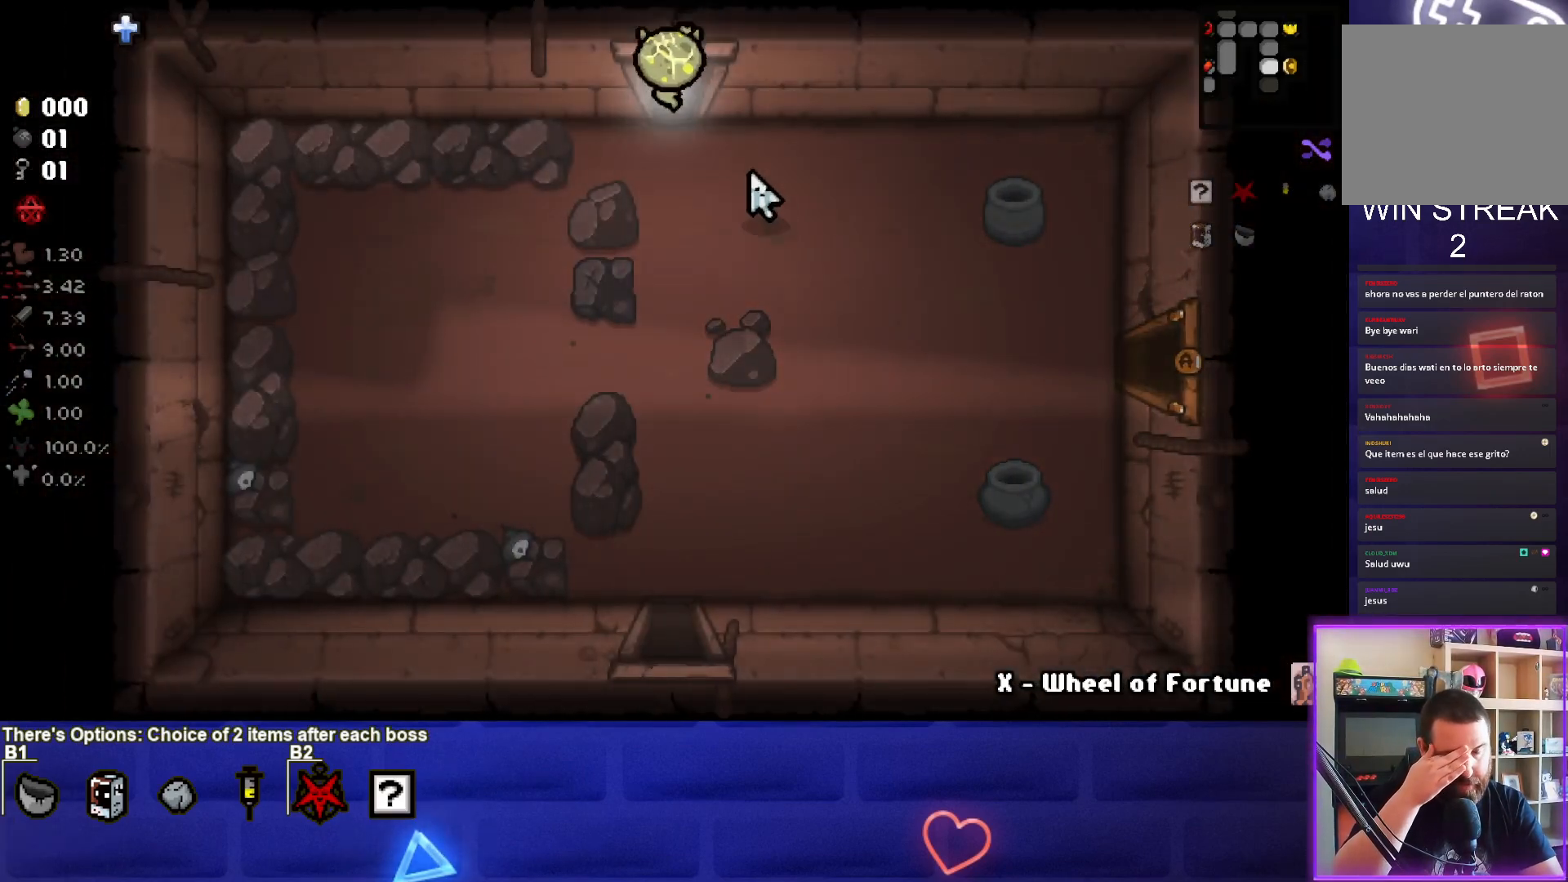
{"buttons": [], "left_stick": "center", "right_stick": "center", "events": [[217, "left_stick", "center"]]}
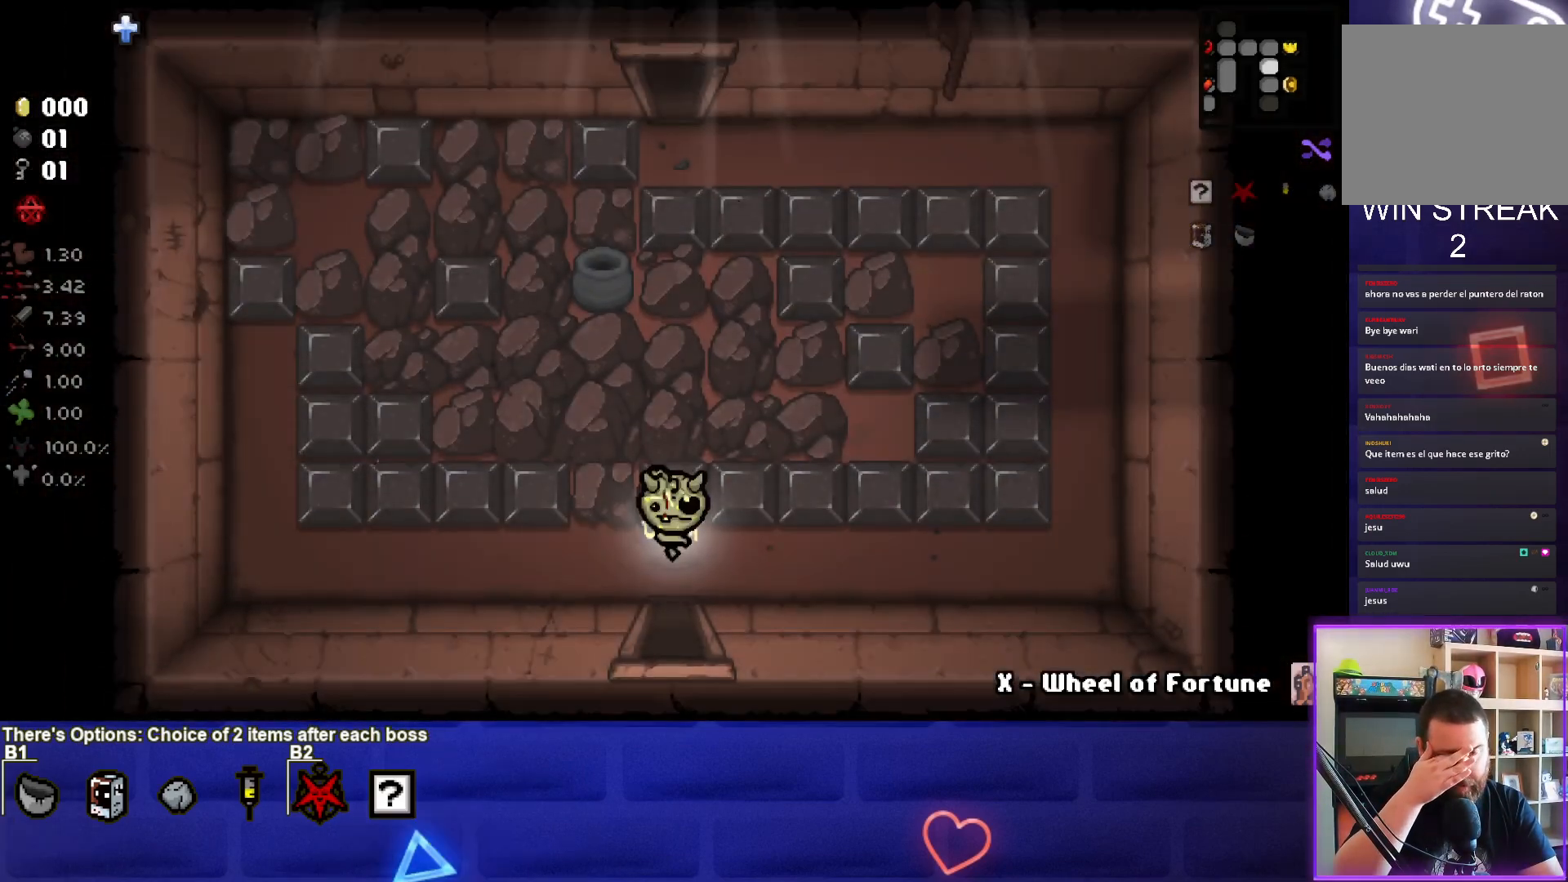
{"buttons": [], "left_stick": "up", "right_stick": "center", "events": [[200, "left_stick", "up"]]}
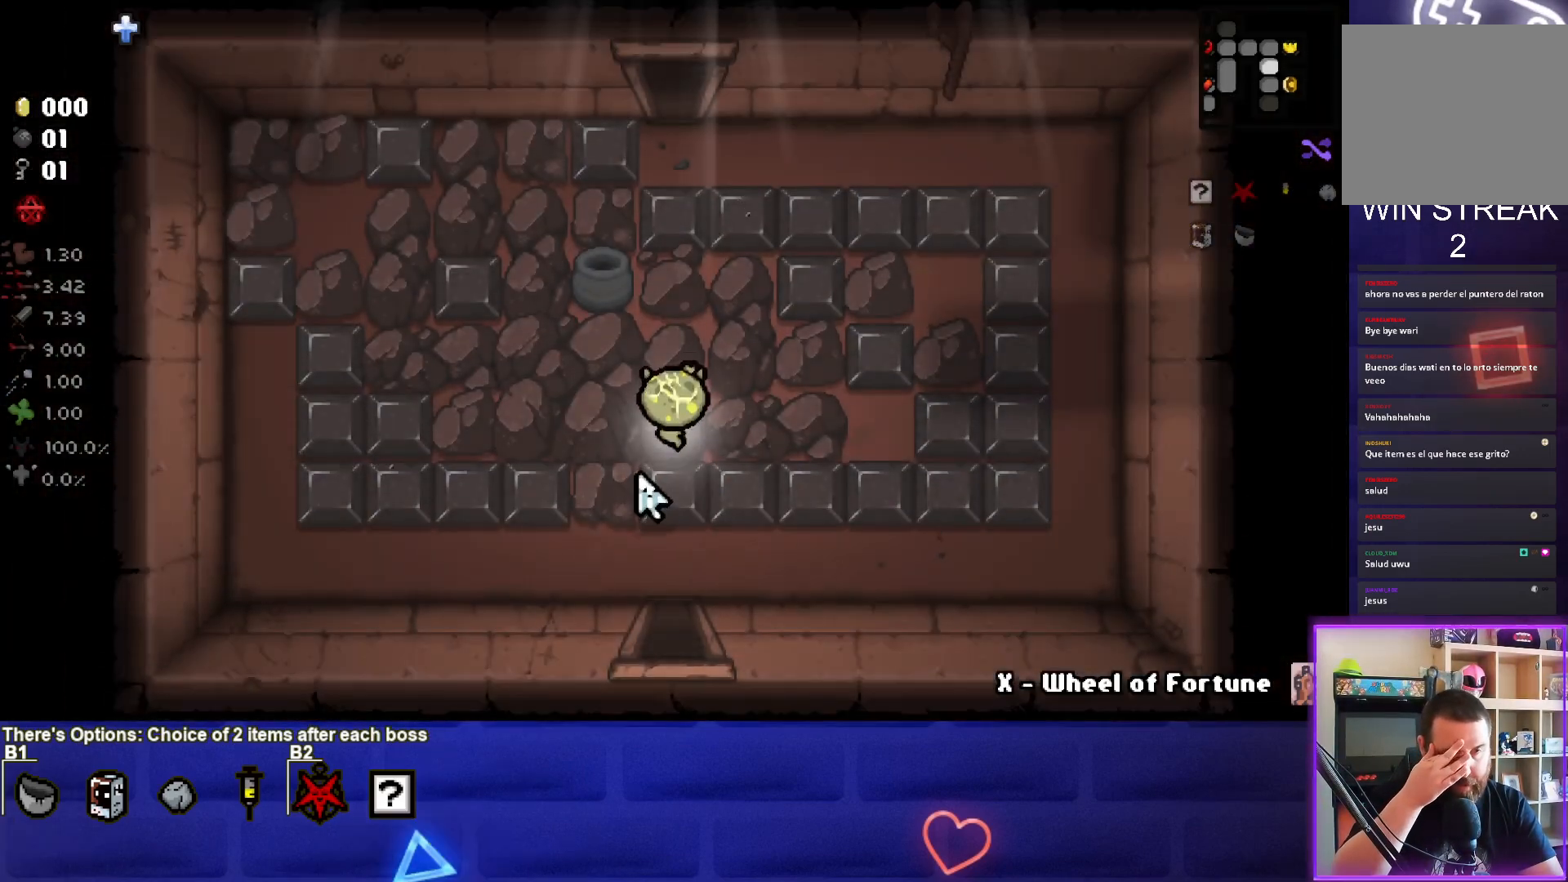
{"buttons": [], "left_stick": "up", "right_stick": "center", "events": []}
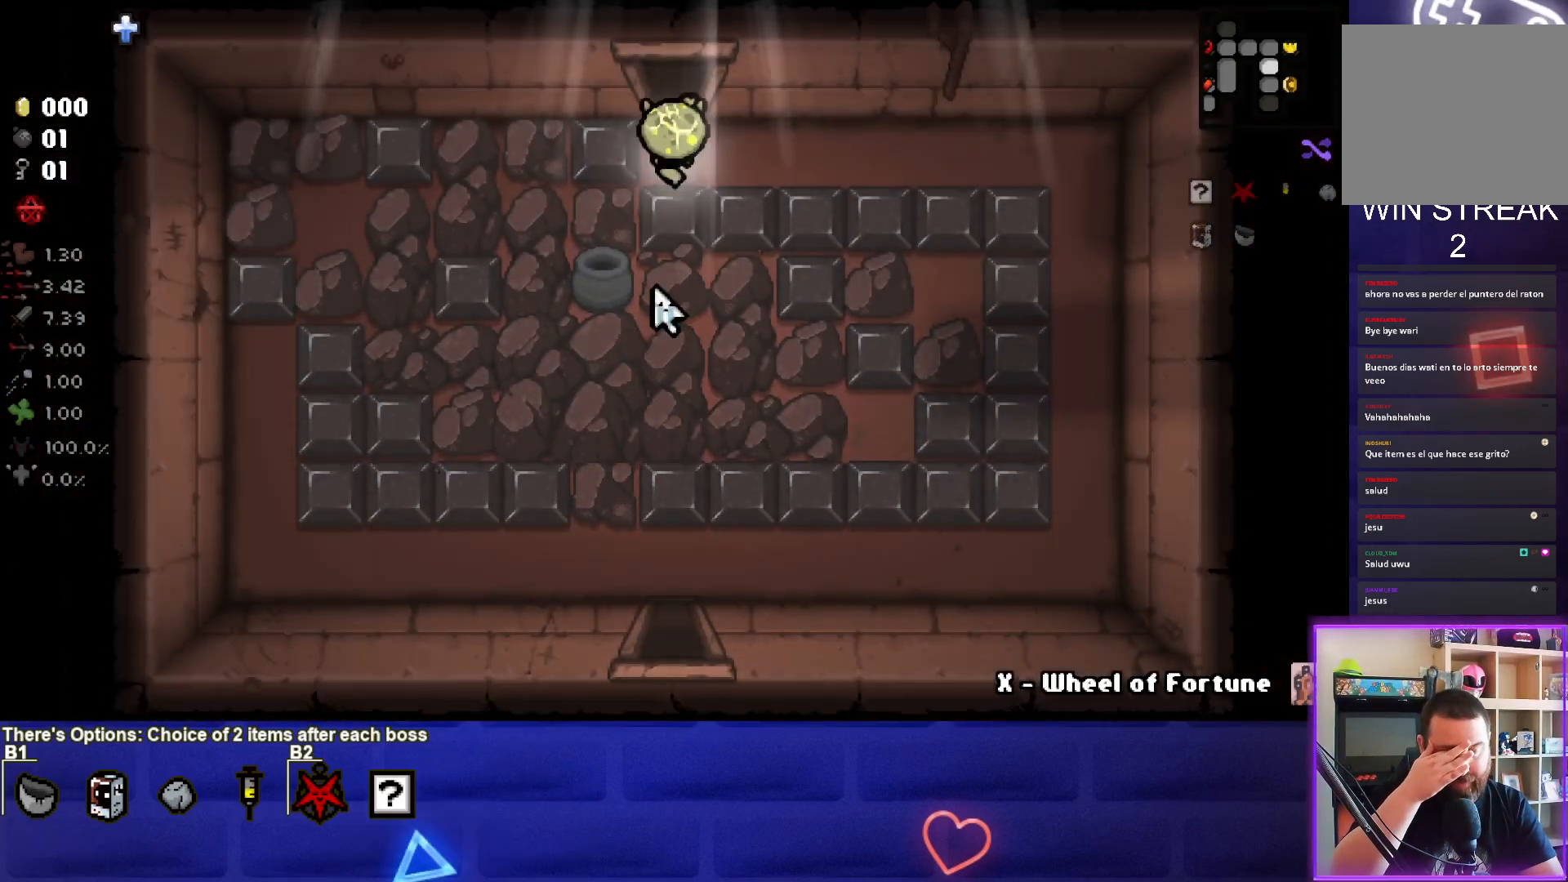
{"buttons": [], "left_stick": "center", "right_stick": "center", "events": [[300, "left_stick", "center"]]}
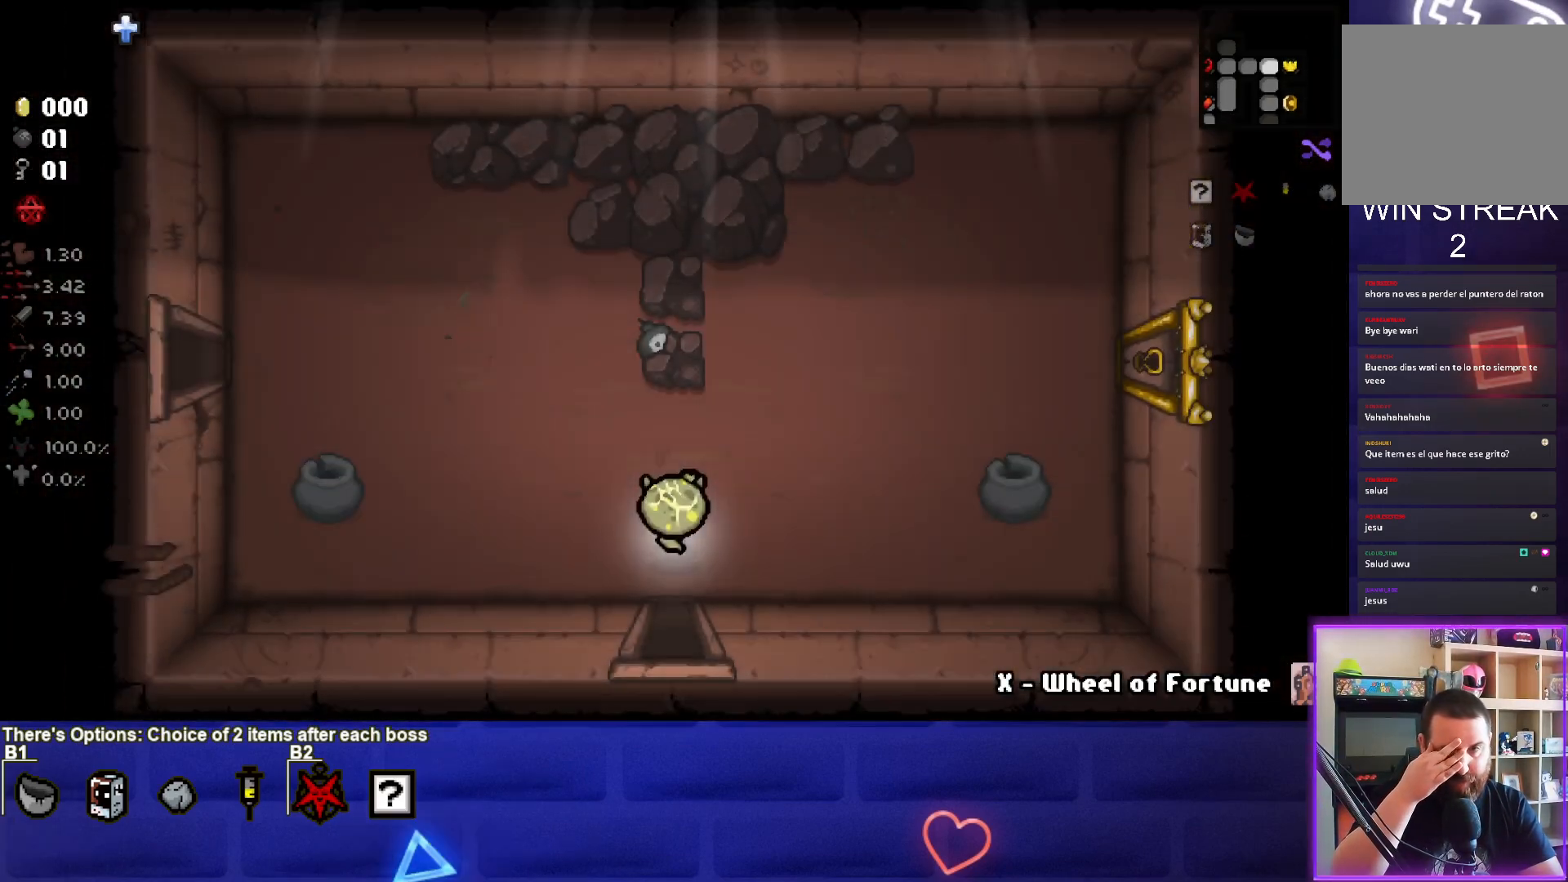
{"buttons": [], "left_stick": "up-right", "right_stick": "center", "events": [[117, "left_stick", "right"], [367, "left_stick", "up-right"]]}
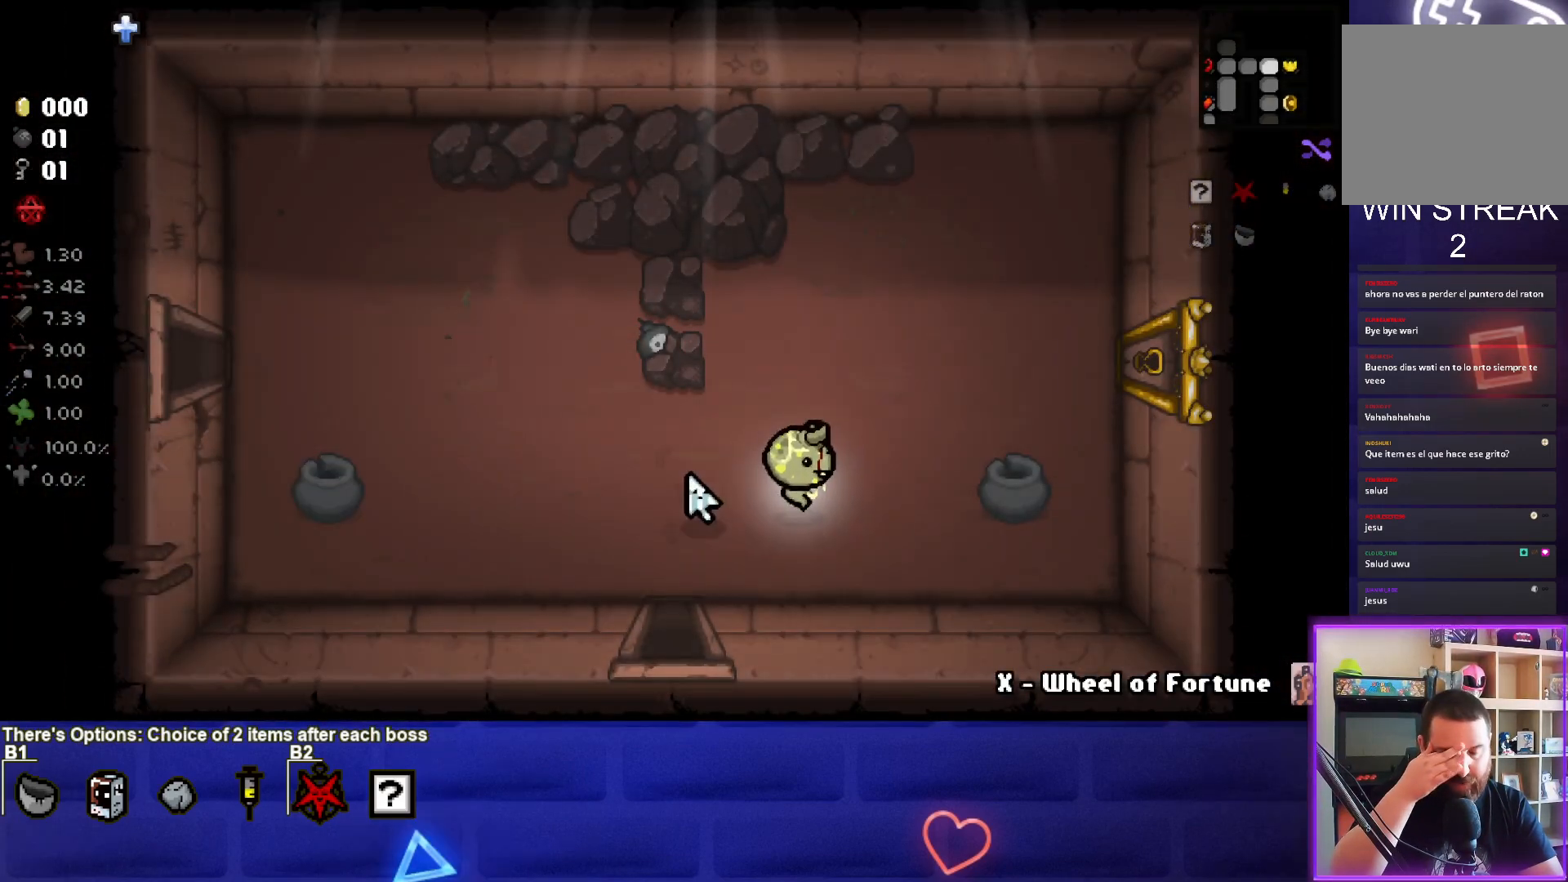
{"buttons": [], "left_stick": "right", "right_stick": "center", "events": [[417, "left_stick", "right"]]}
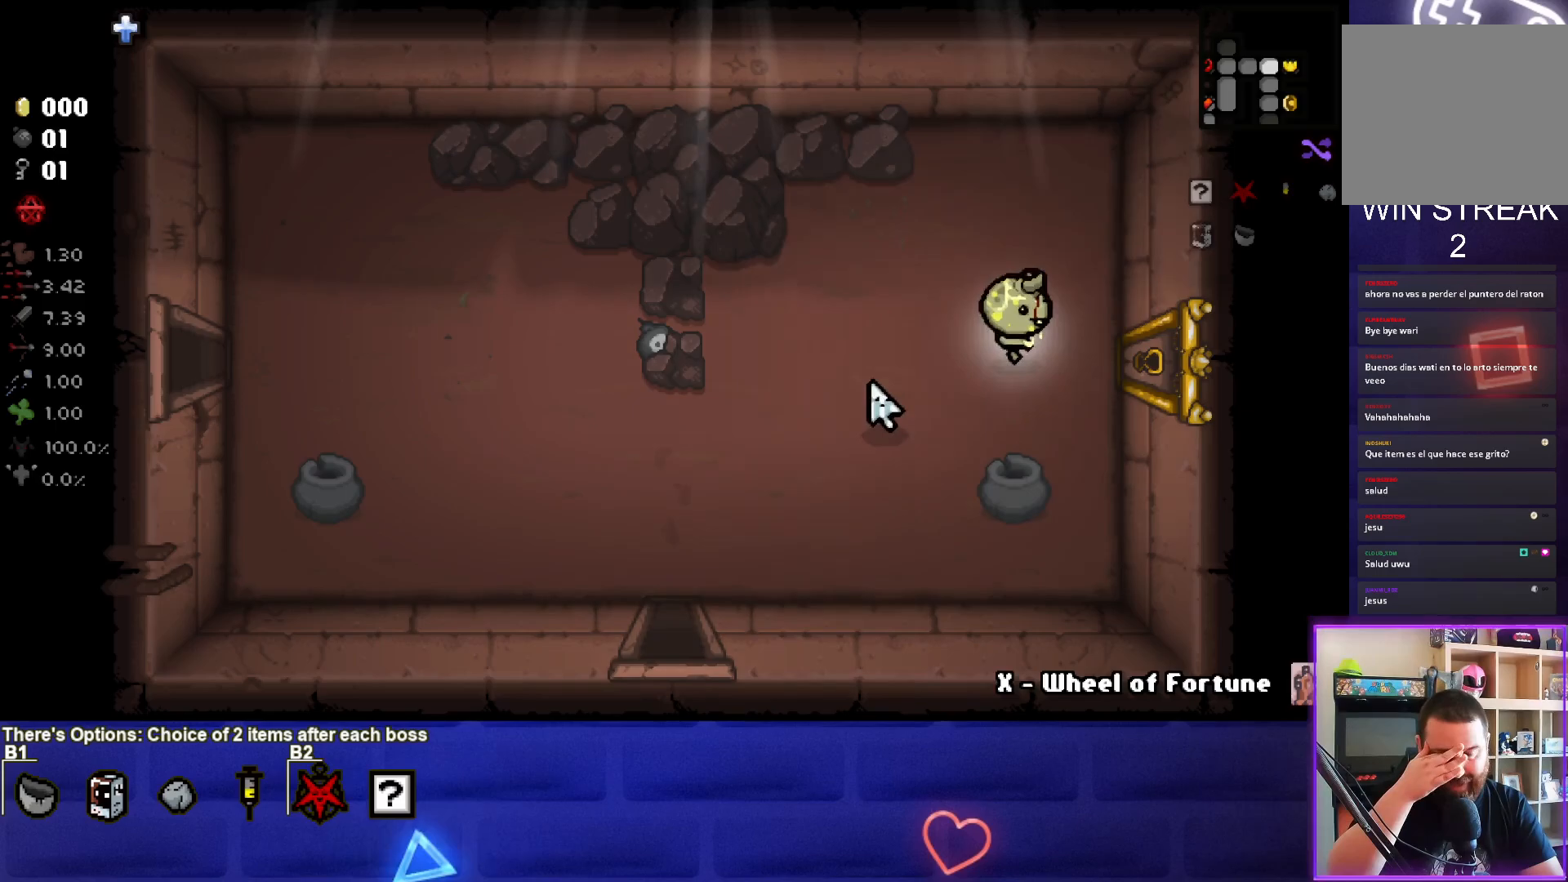
{"buttons": [], "left_stick": "center", "right_stick": "center", "events": [[400, "left_stick", "center"]]}
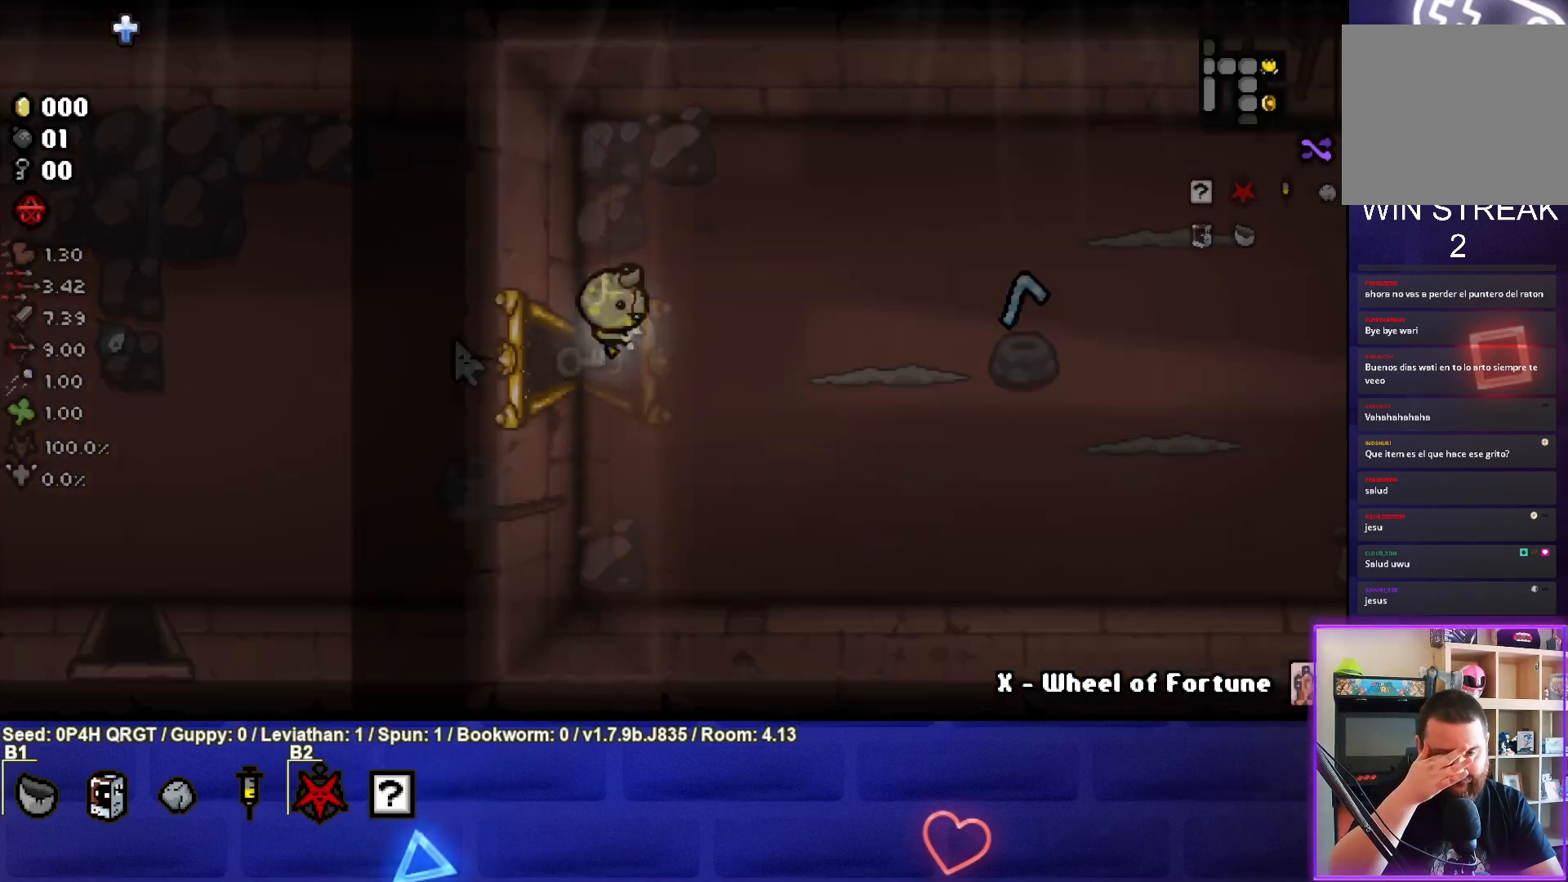
{"buttons": [], "left_stick": "center", "right_stick": "center", "events": []}
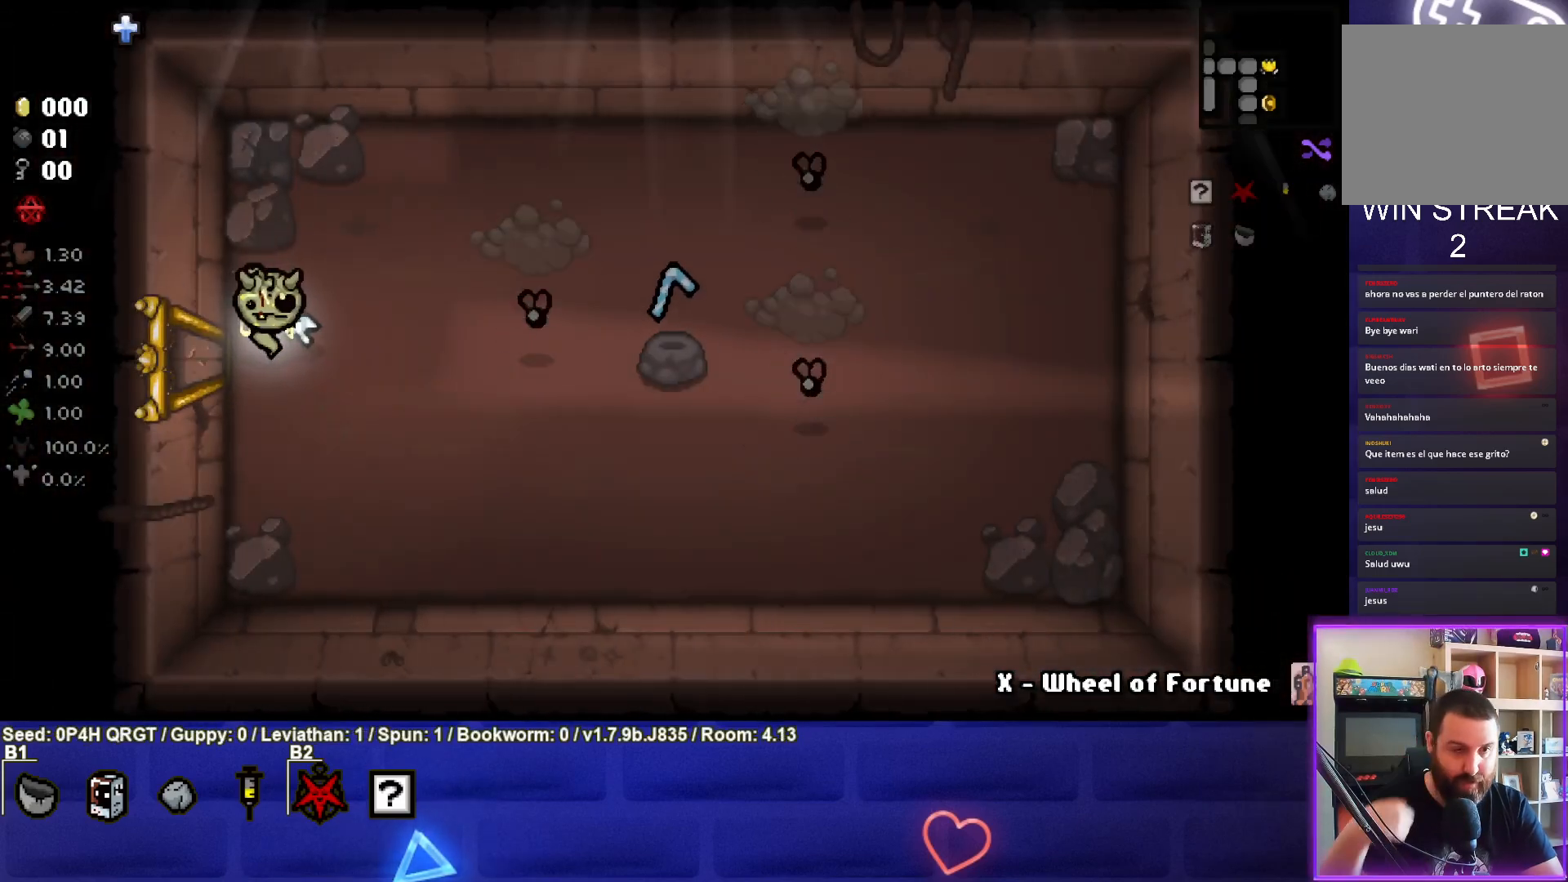
{"buttons": [], "left_stick": "center", "right_stick": "center", "events": [[83, "left_stick", "right"], [217, "left_stick", "center"]]}
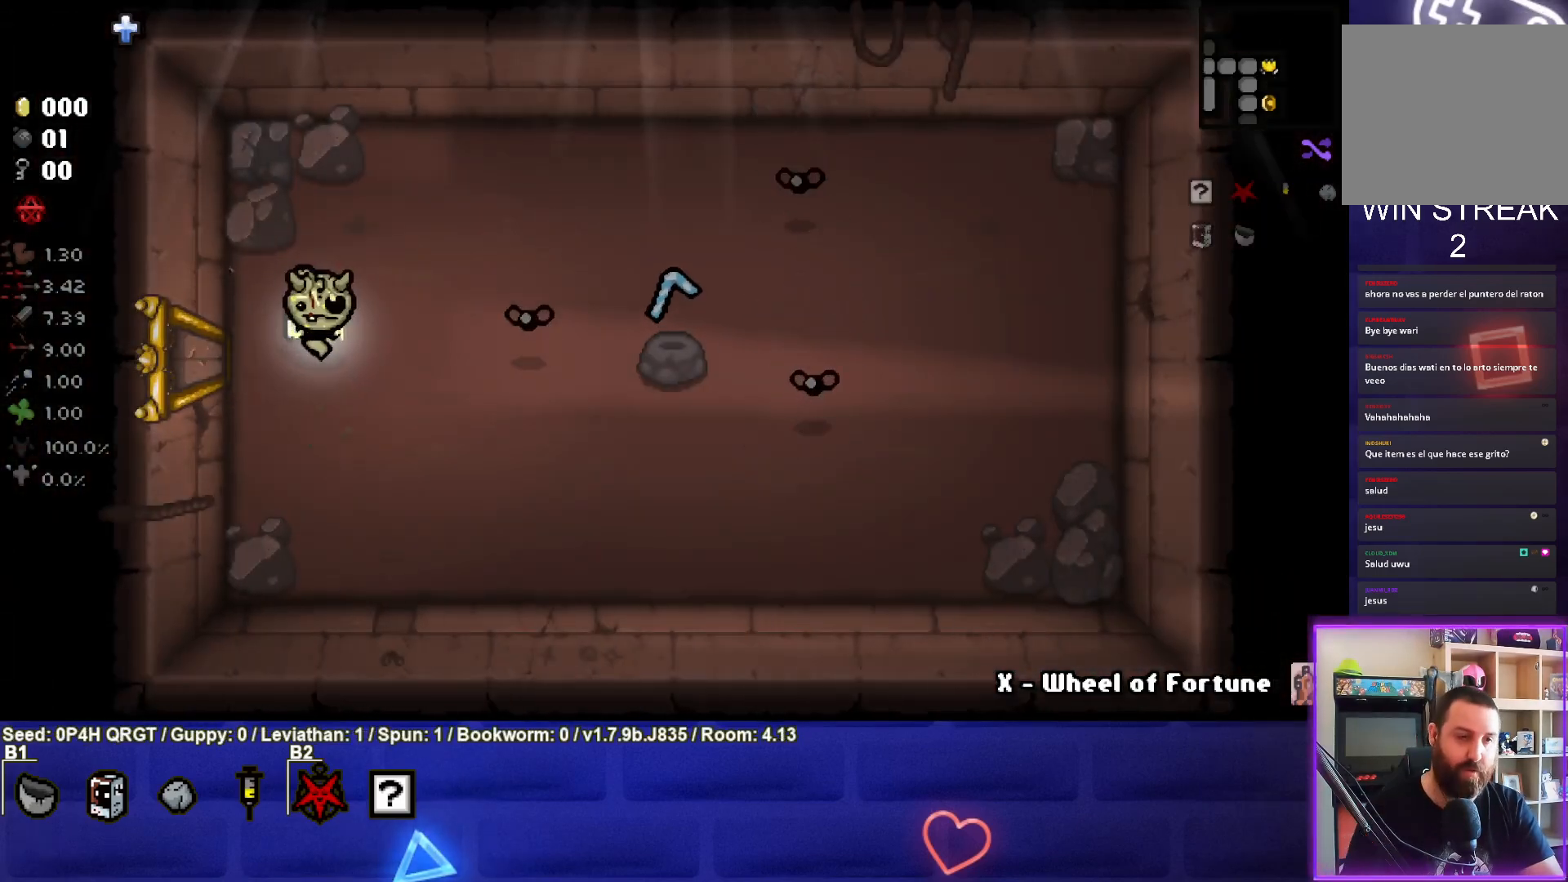
{"buttons": [], "left_stick": "down-right", "right_stick": "right", "events": [[117, "right_stick", "right"], [133, "left_stick", "down-right"]]}
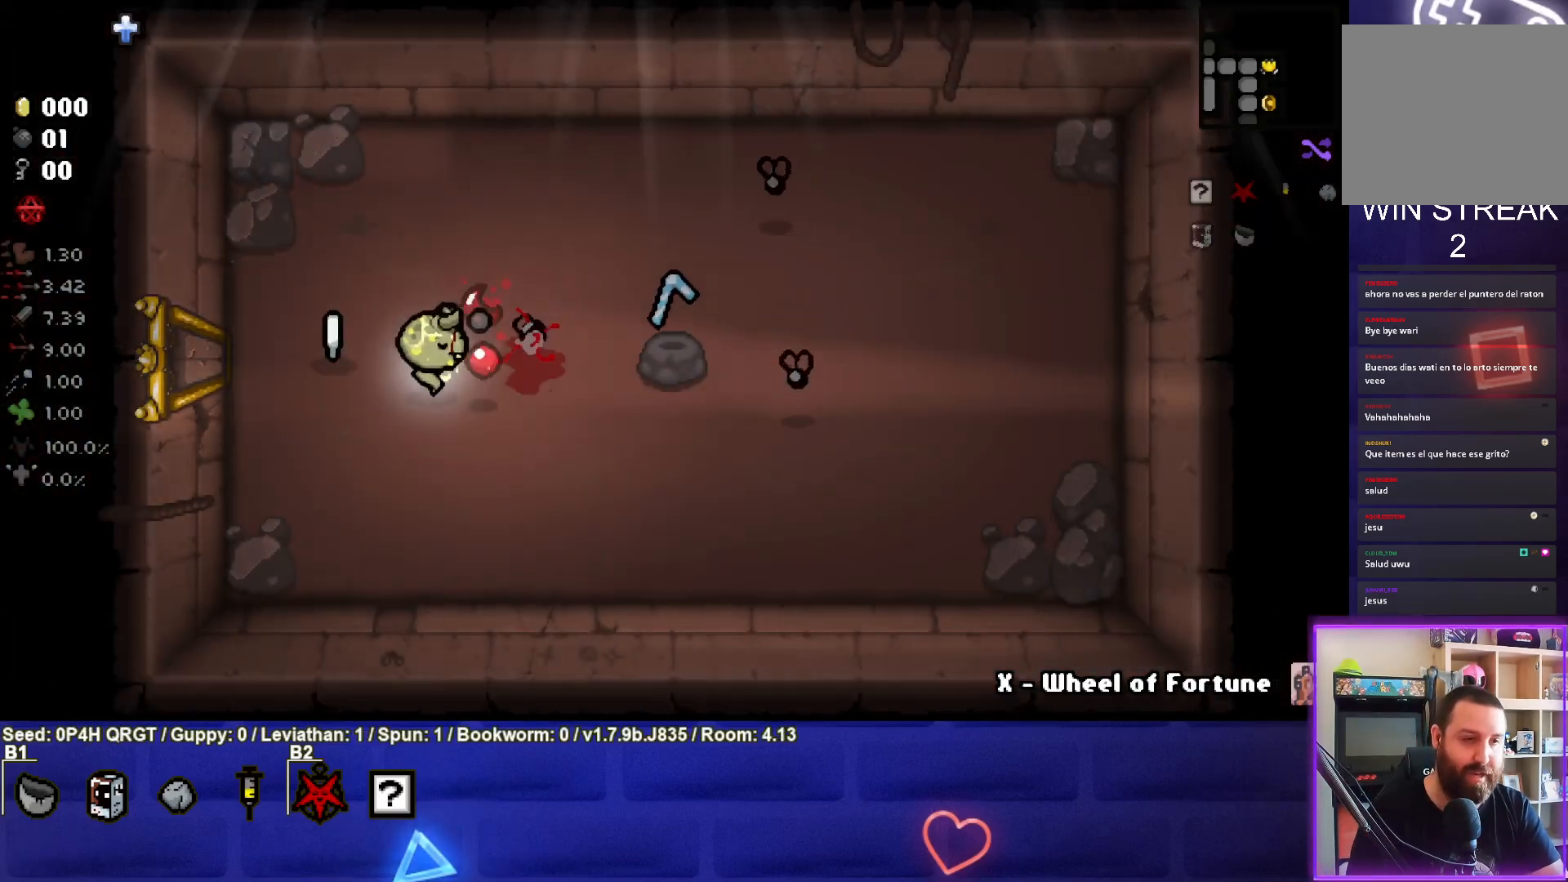
{"buttons": [], "left_stick": "up-right", "right_stick": "right", "events": [[33, "left_stick", "center"], [200, "left_stick", "up"], [350, "left_stick", "up-right"]]}
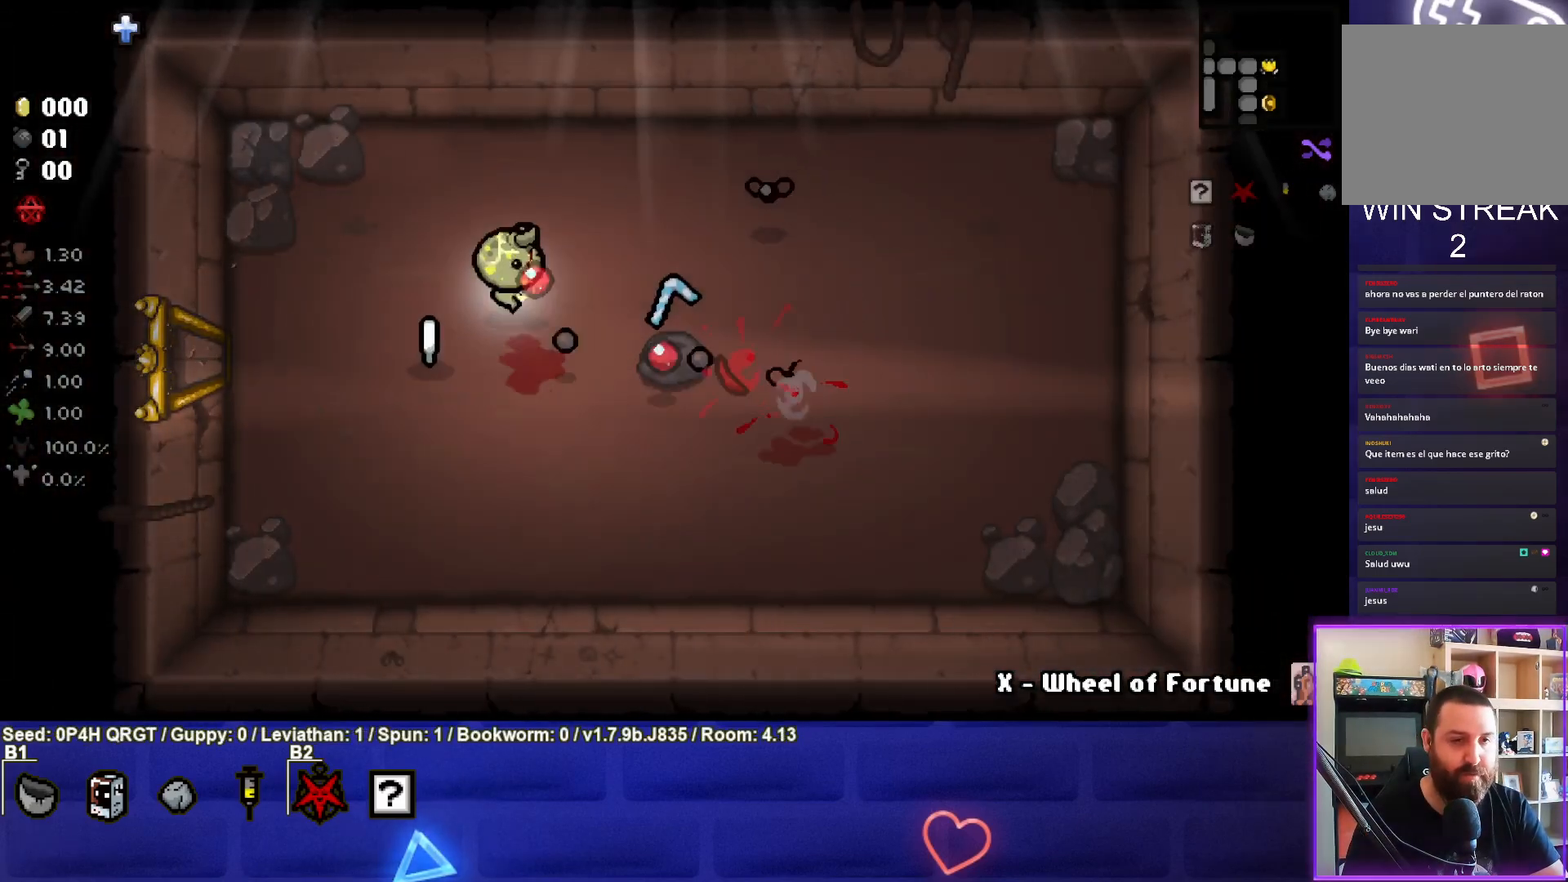
{"buttons": [], "left_stick": "down-right", "right_stick": "center", "events": [[67, "left_stick", "center"], [217, "left_stick", "left"], [350, "right_stick", "center"], [433, "left_stick", "center"], [483, "left_stick", "down-right"]]}
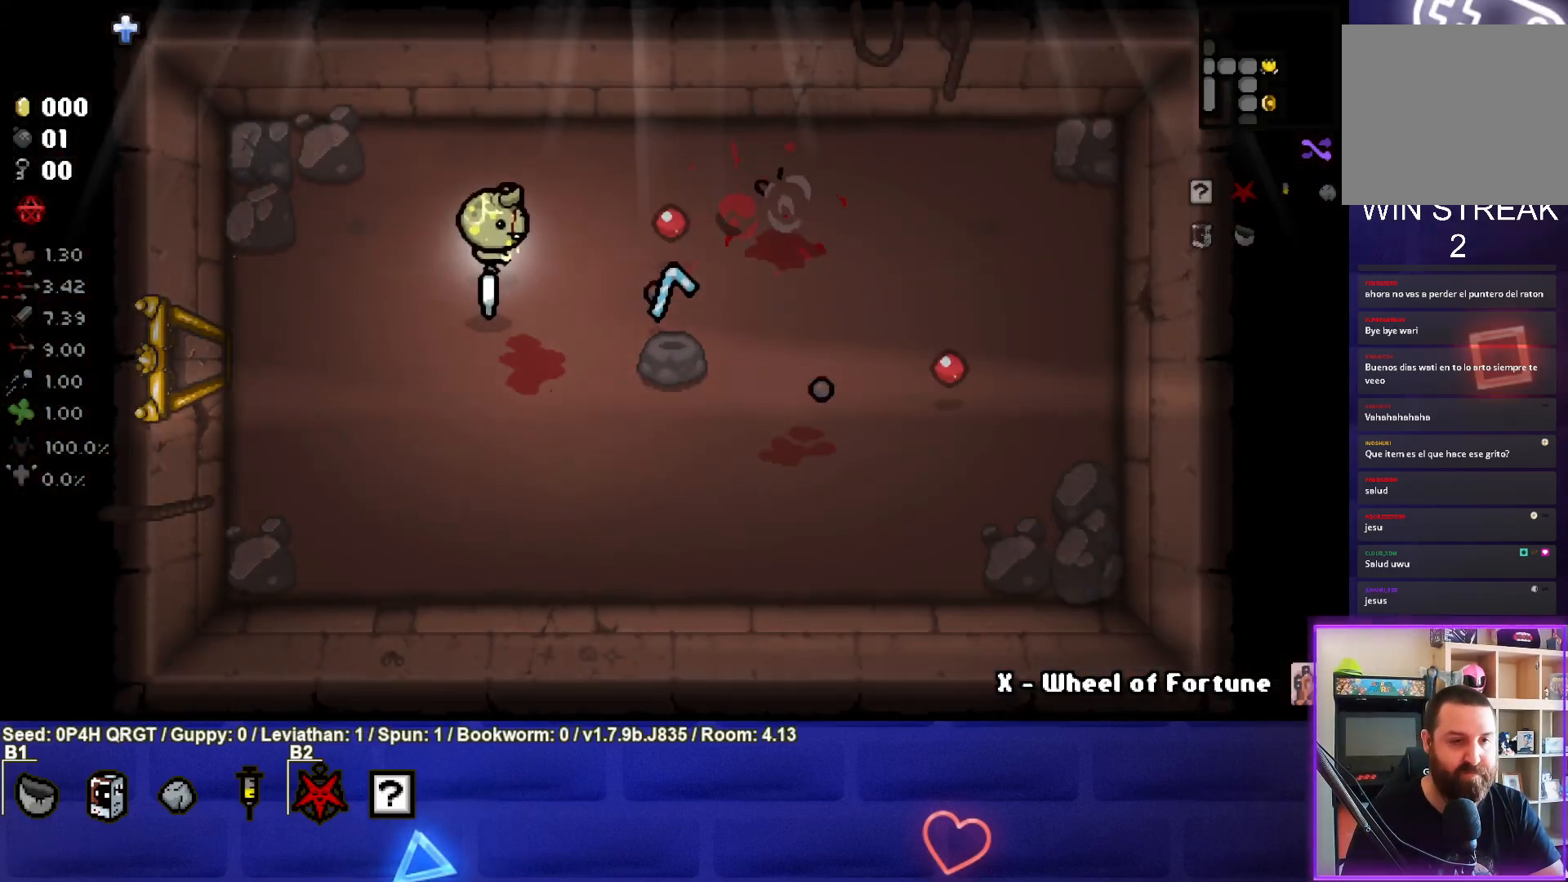
{"buttons": [], "left_stick": "right", "right_stick": "center", "events": [[167, "left_stick", "center"], [300, "left_stick", "right"]]}
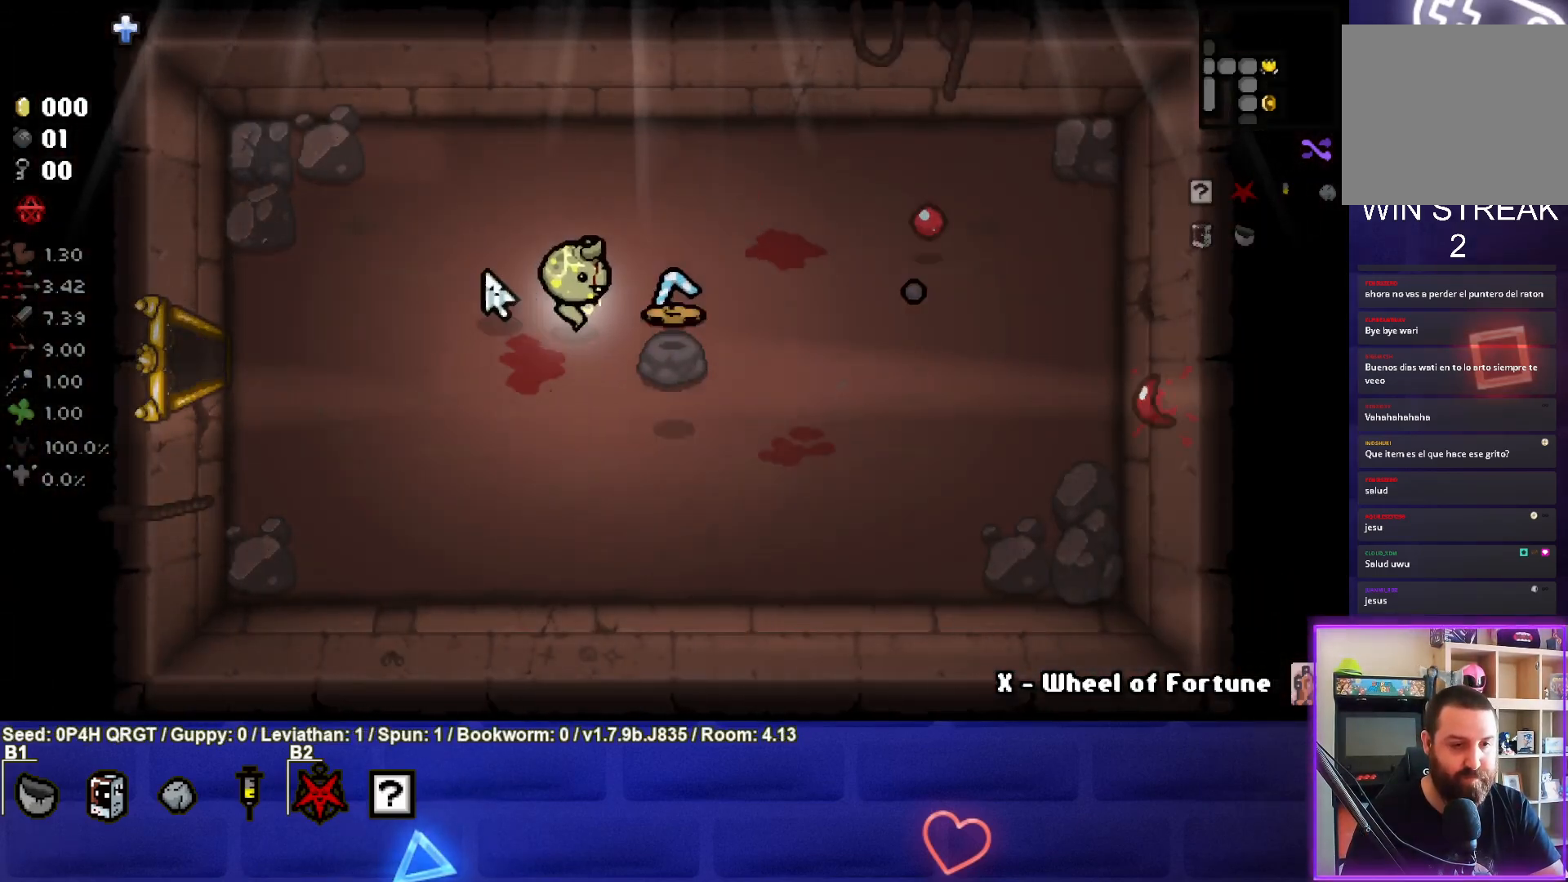
{"buttons": [], "left_stick": "down-right", "right_stick": "center", "events": [[133, "left_stick", "center"], [183, "left_stick", "down-left"], [333, "left_stick", "down-right"]]}
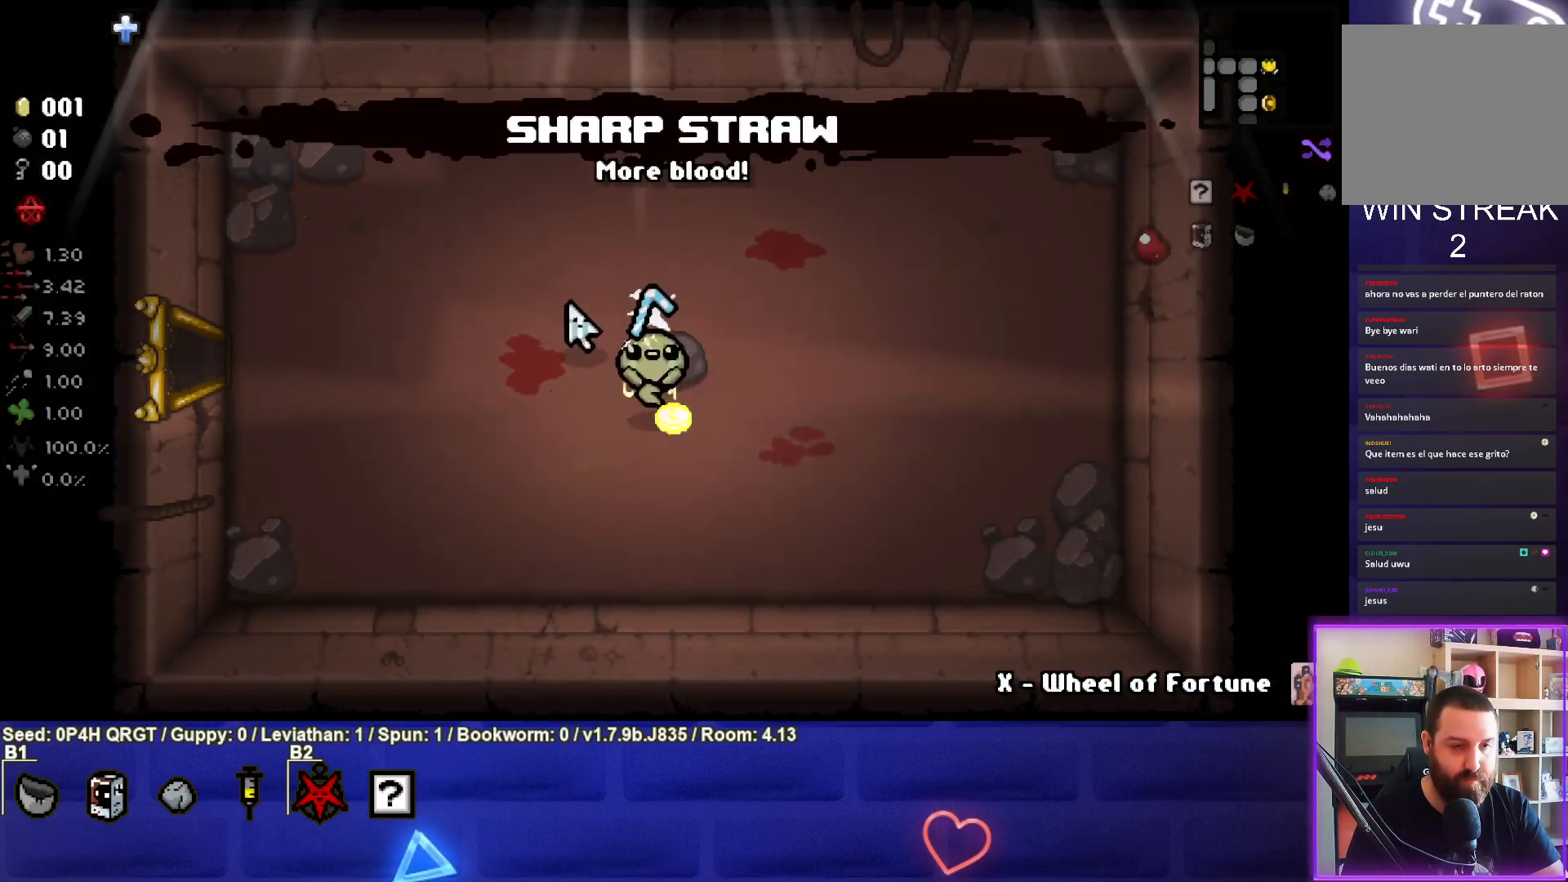
{"buttons": [], "left_stick": "left", "right_stick": "center", "events": [[67, "left_stick", "left"]]}
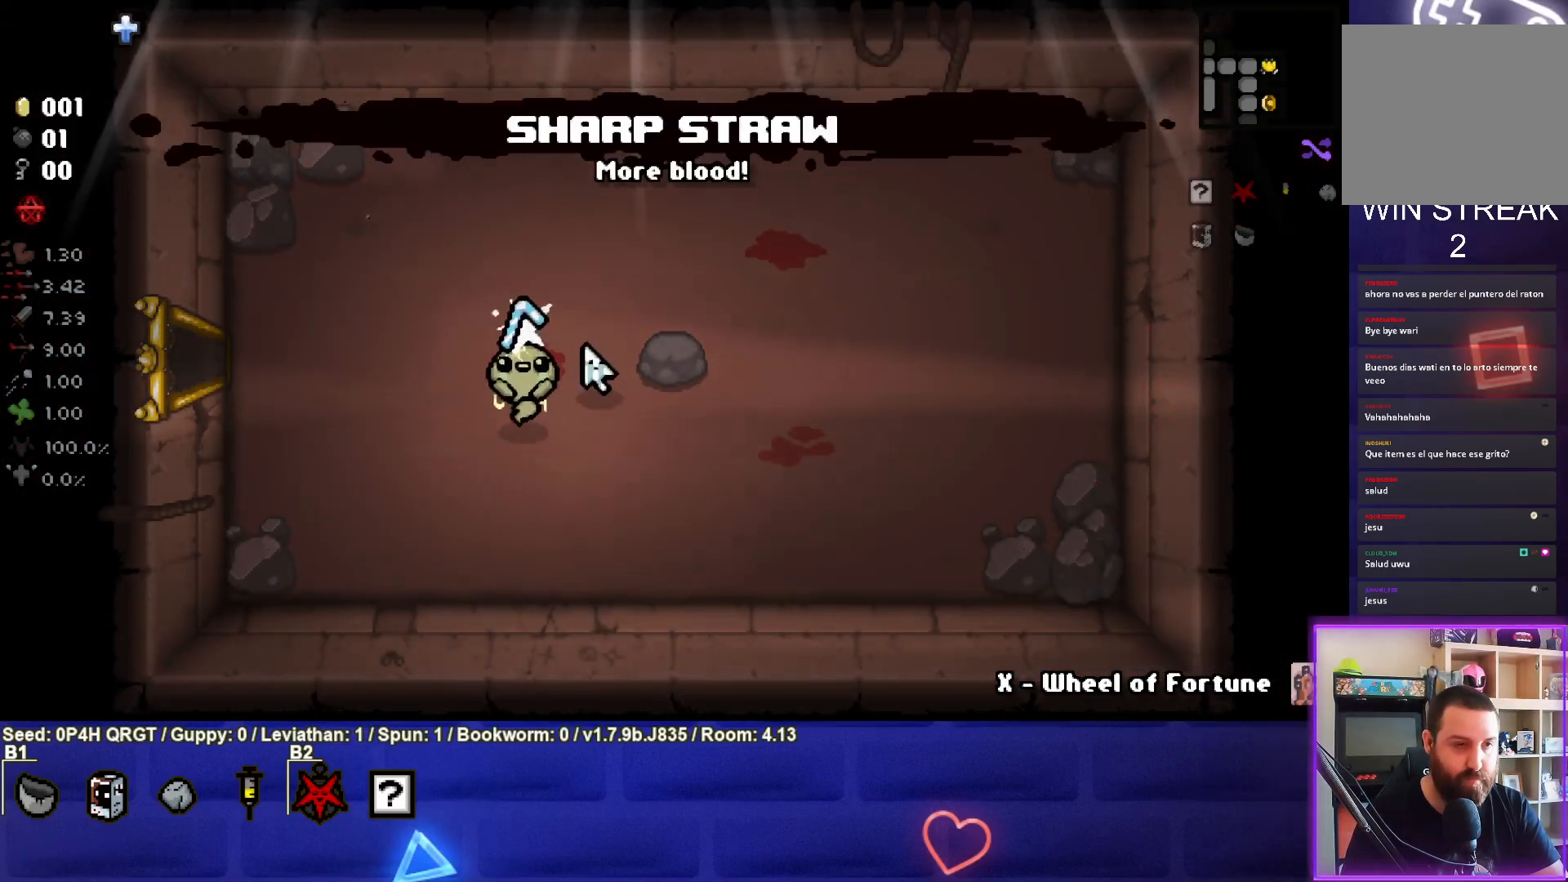
{"buttons": [], "left_stick": "left", "right_stick": "center", "events": []}
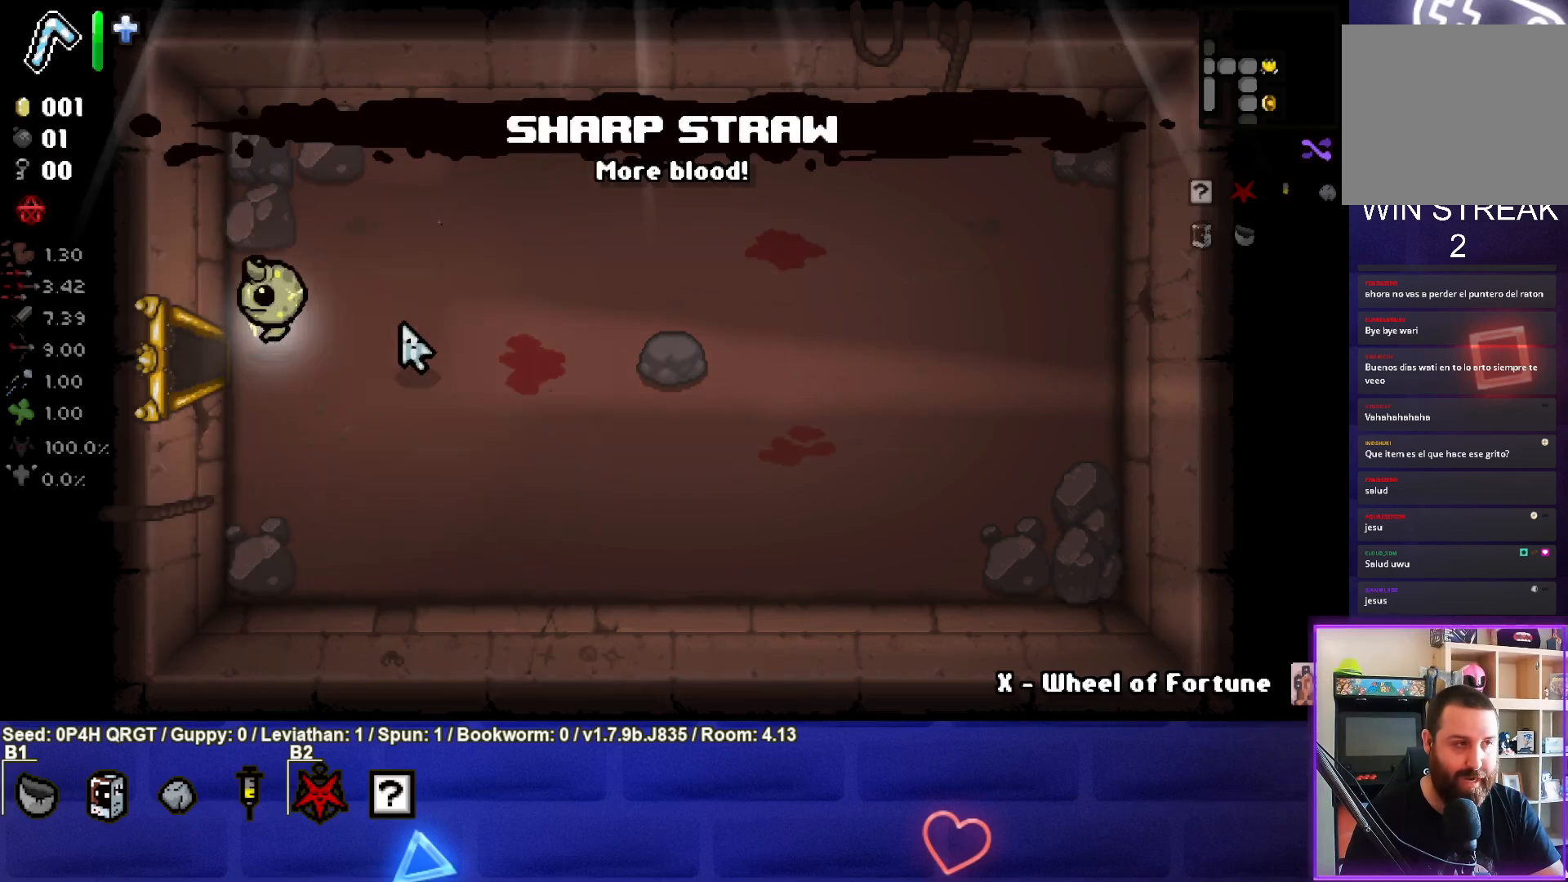
{"buttons": [], "left_stick": "center", "right_stick": "center", "events": [[367, "left_stick", "center"]]}
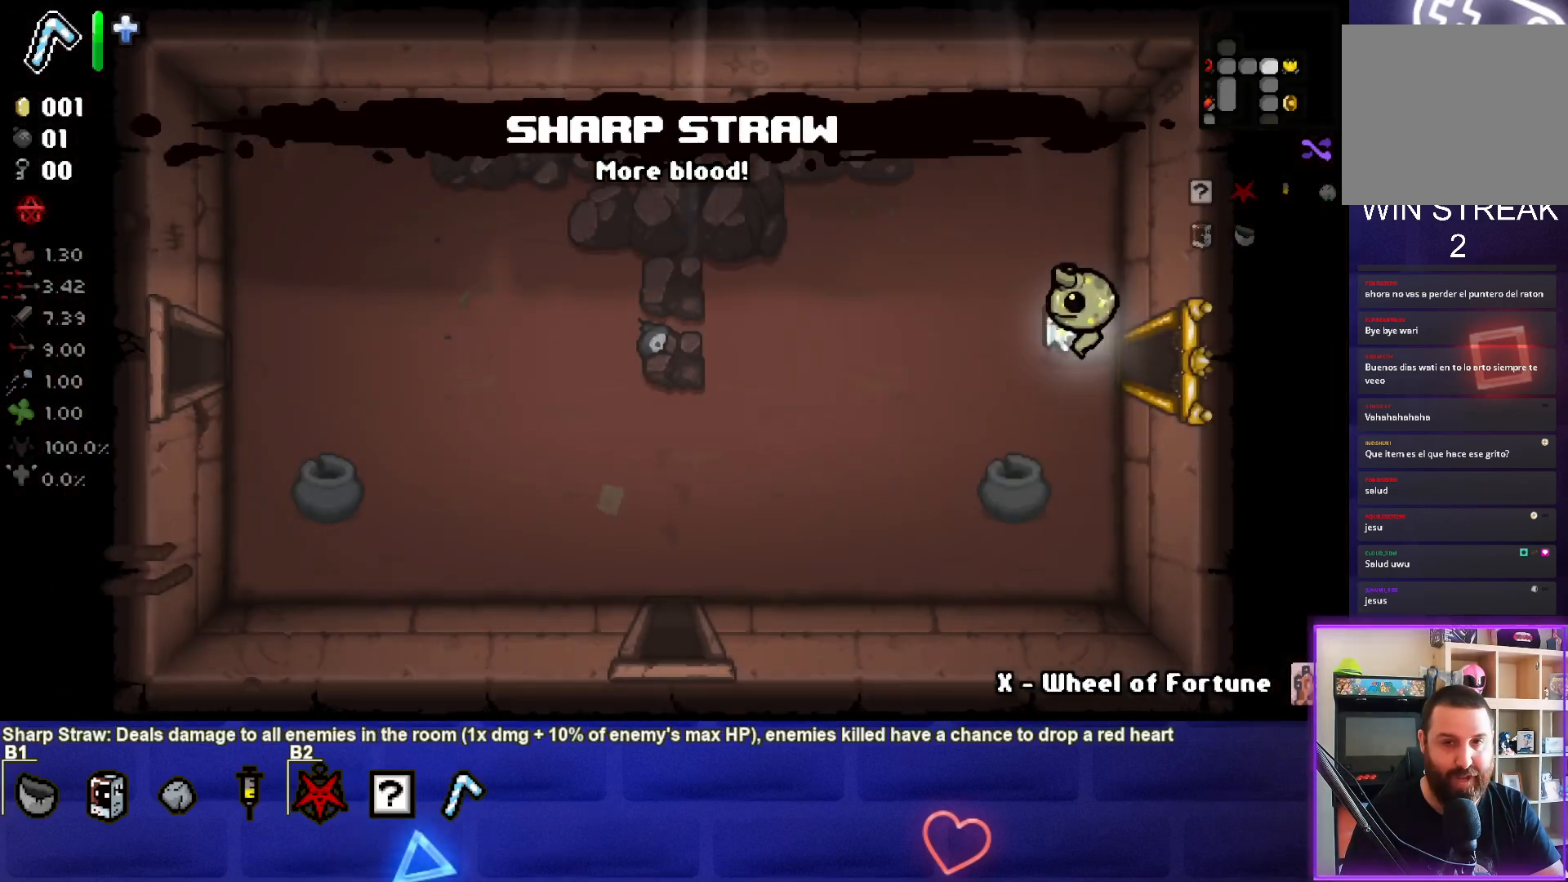
{"buttons": [], "left_stick": "left", "right_stick": "center", "events": [[83, "left_stick", "left"]]}
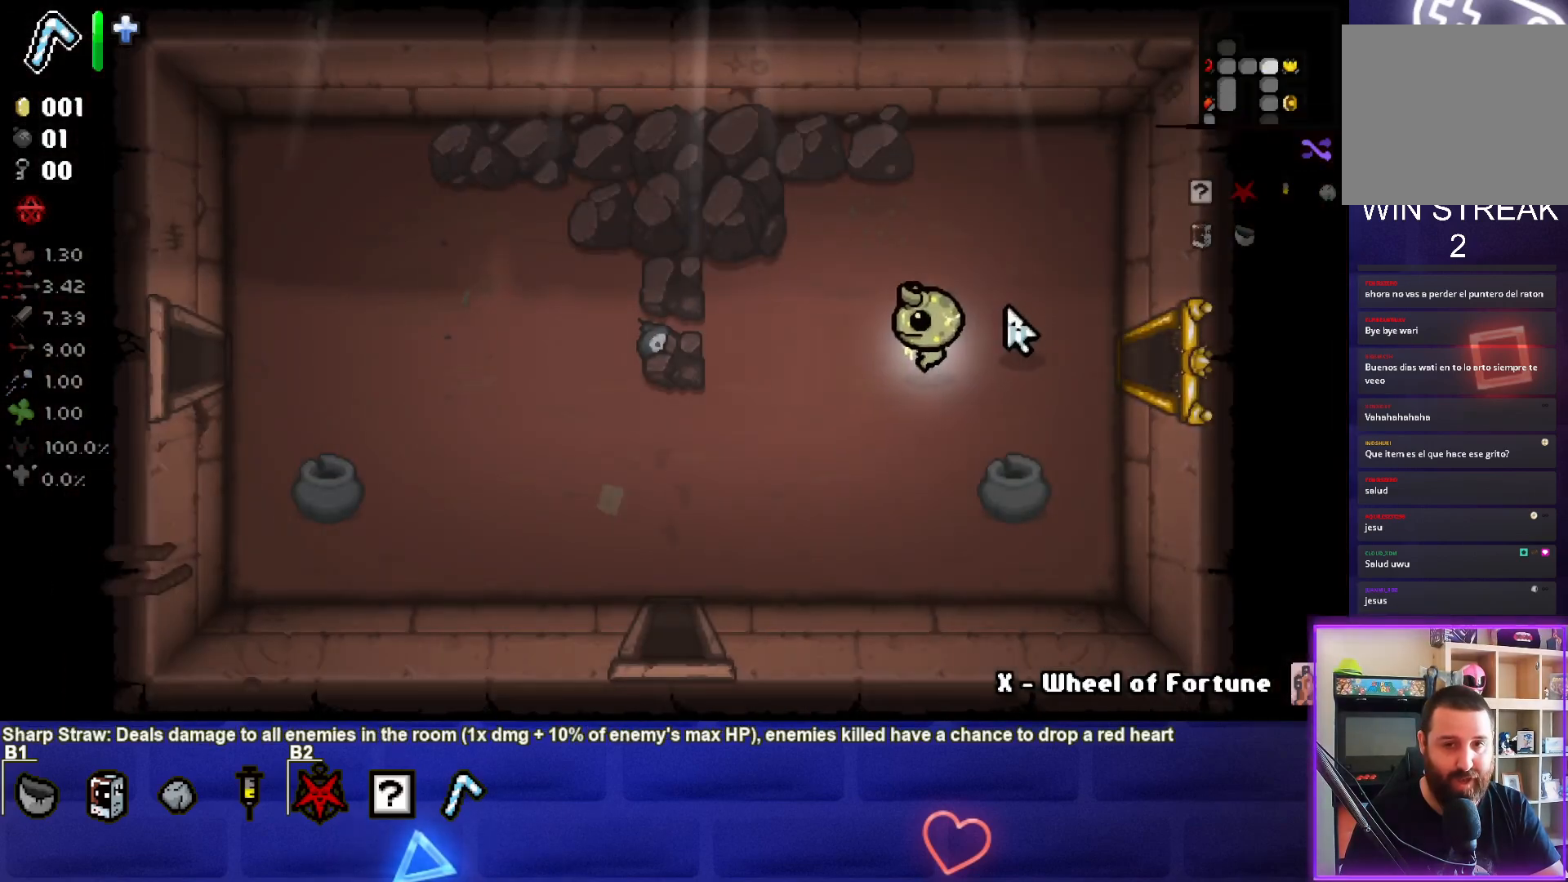
{"buttons": [], "left_stick": "left", "right_stick": "center", "events": []}
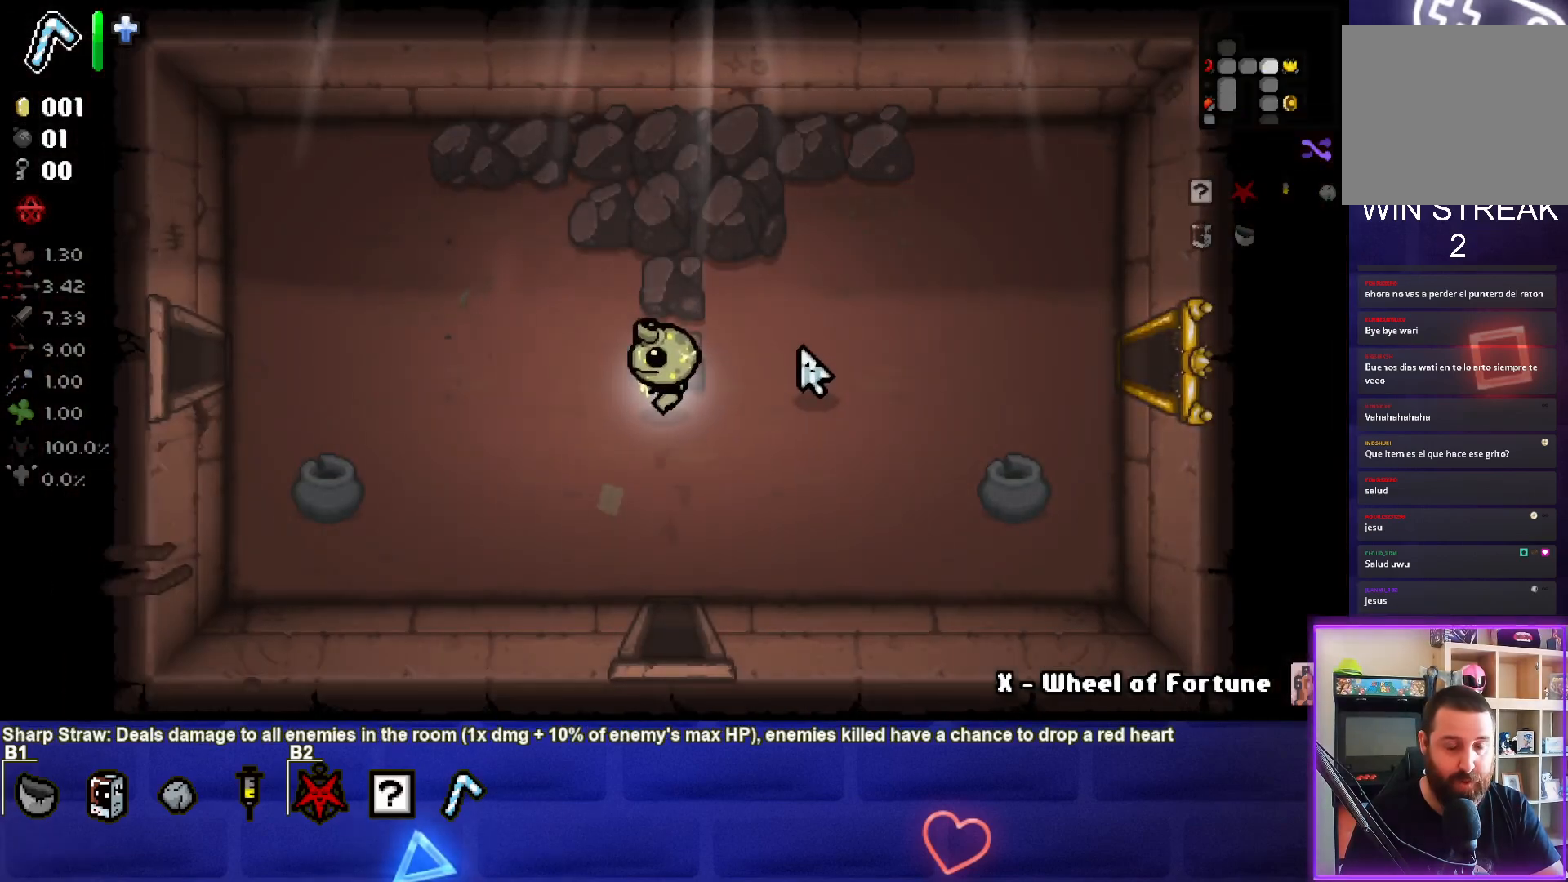
{"buttons": [], "left_stick": "left", "right_stick": "center", "events": []}
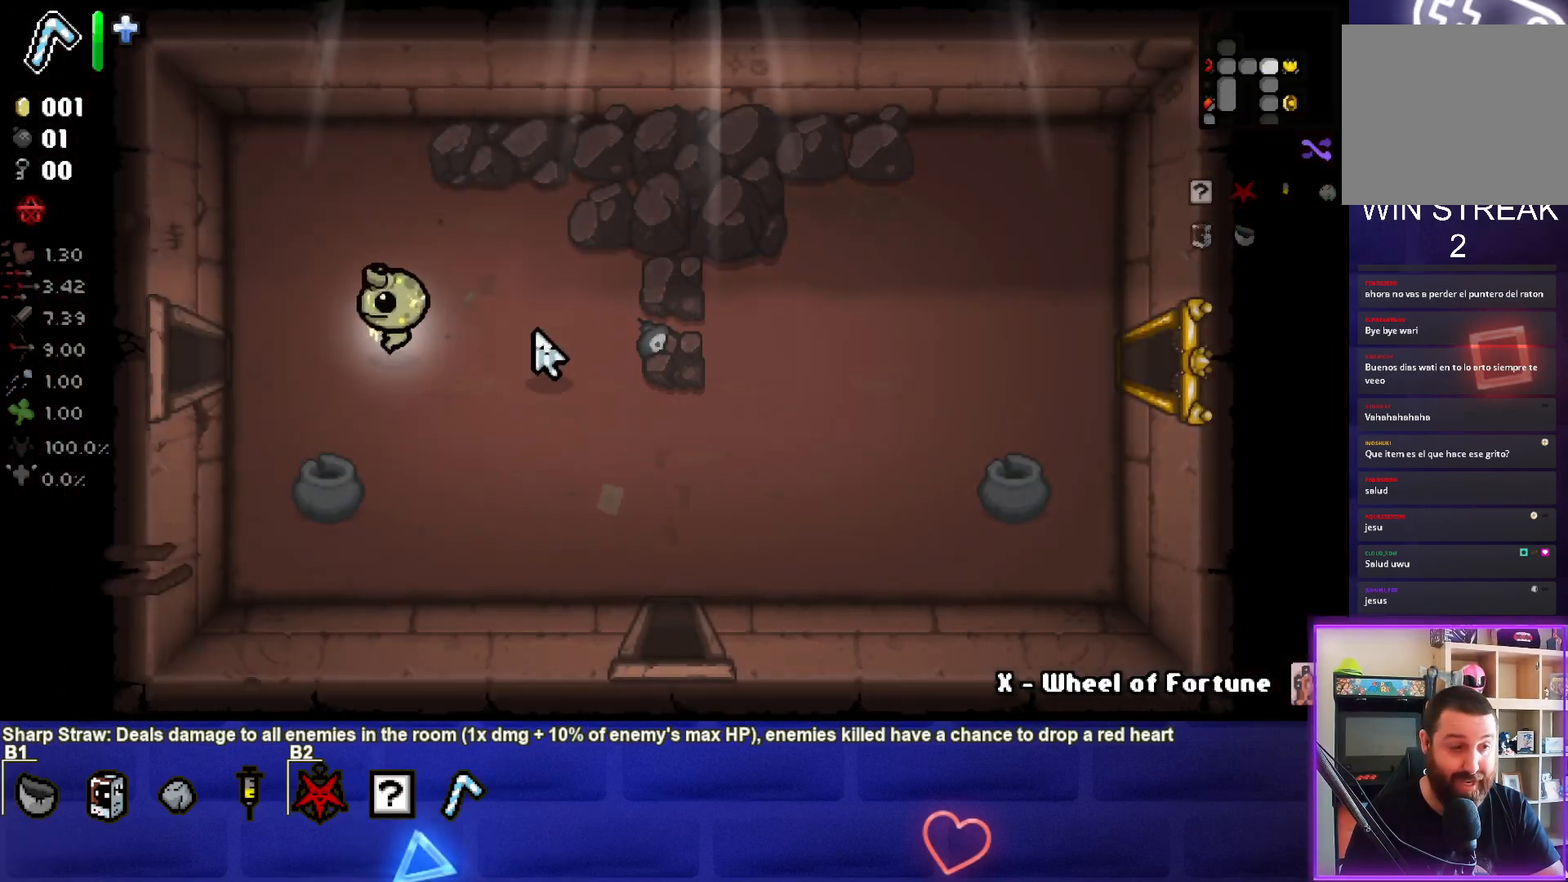
{"buttons": [], "left_stick": "center", "right_stick": "center", "events": [[483, "left_stick", "center"]]}
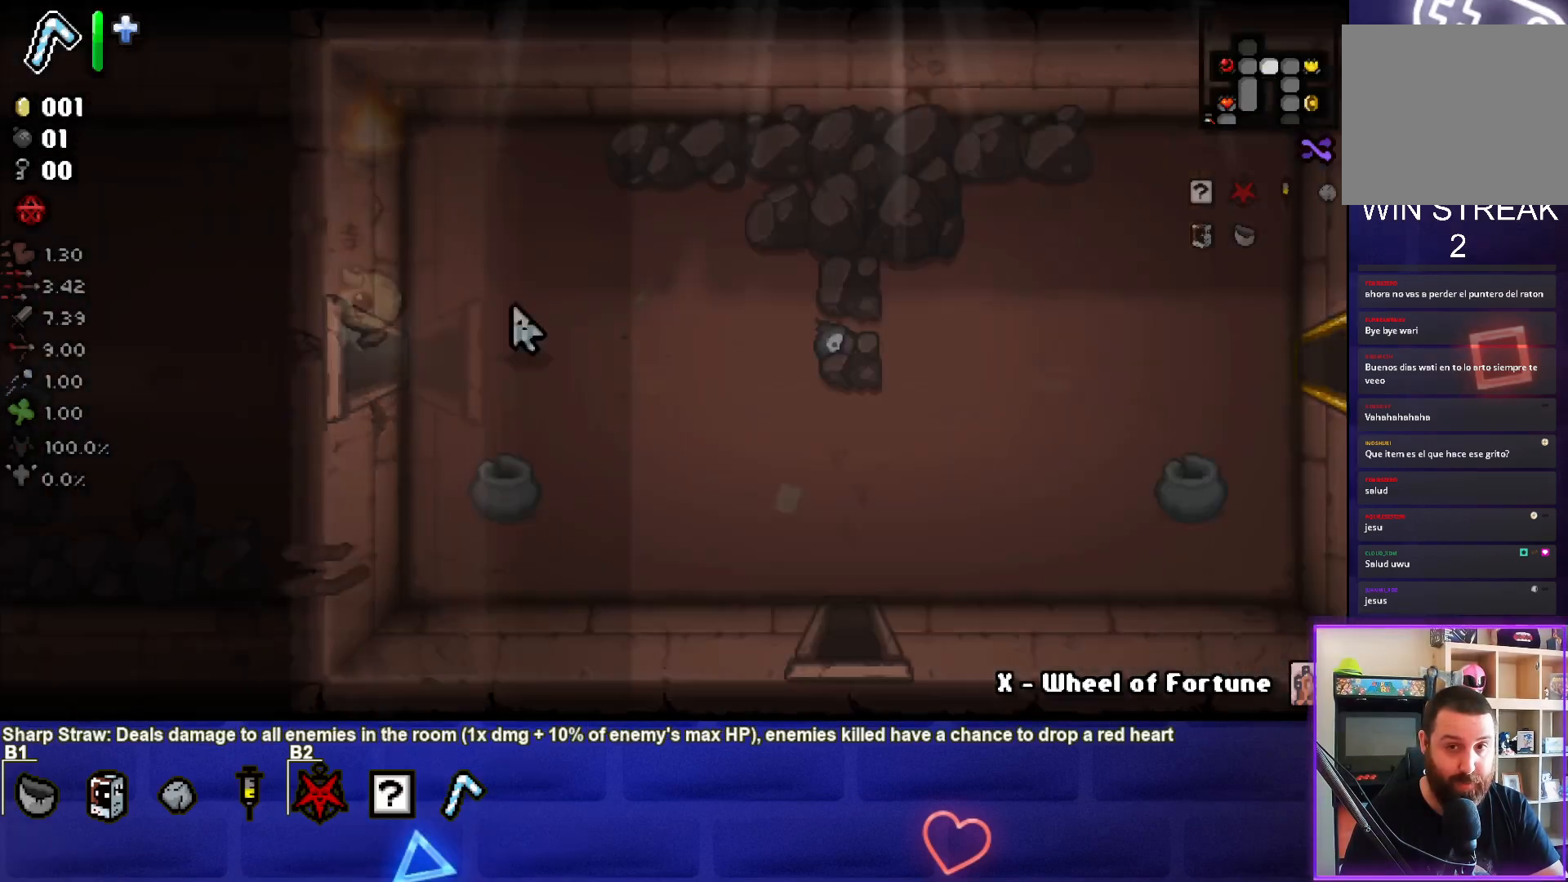
{"buttons": [], "left_stick": "left", "right_stick": "center", "events": [[317, "left_stick", "left"]]}
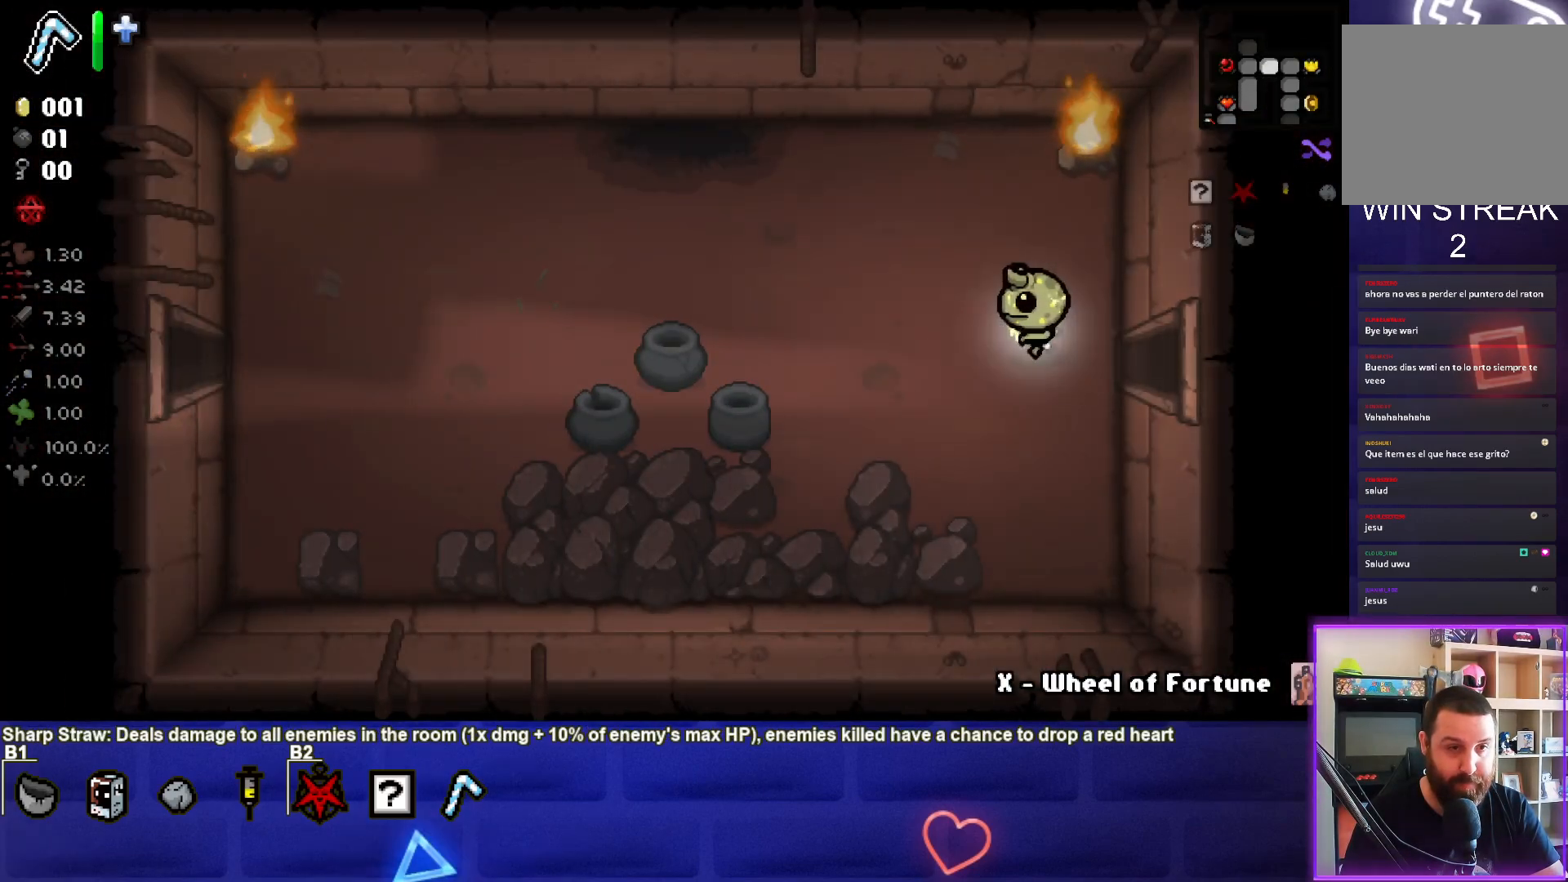
{"buttons": ["TRIANGLE"], "left_stick": "left", "right_stick": "center", "events": [[450, "TRIANGLE", "down"]]}
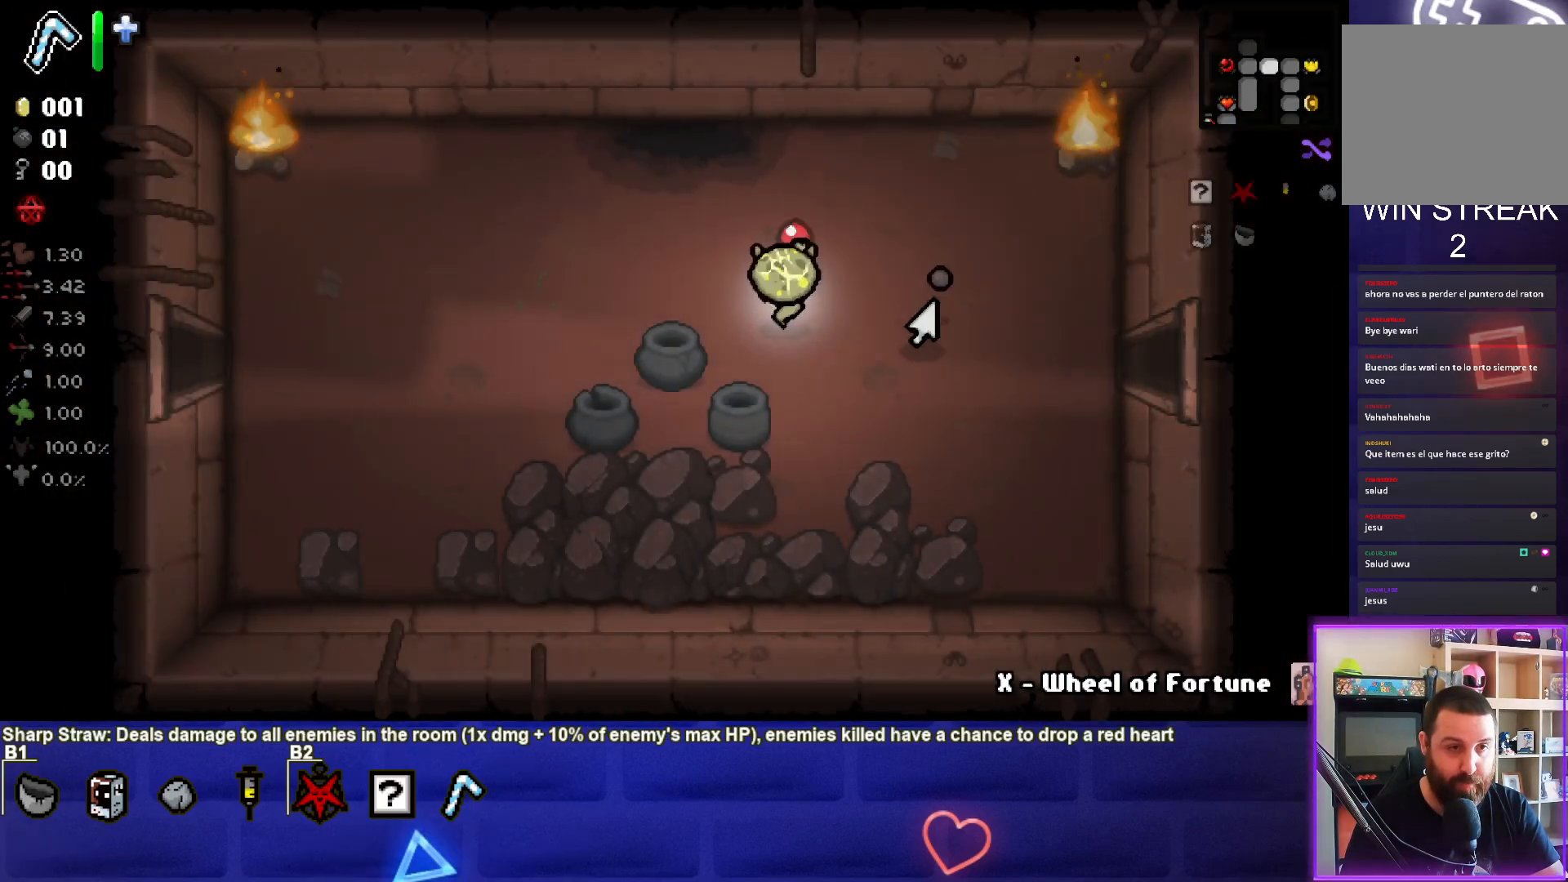
{"buttons": [], "left_stick": "left", "right_stick": "center", "events": [[100, "left_stick", "down-left"], [117, "TRIANGLE", "up"], [433, "left_stick", "left"]]}
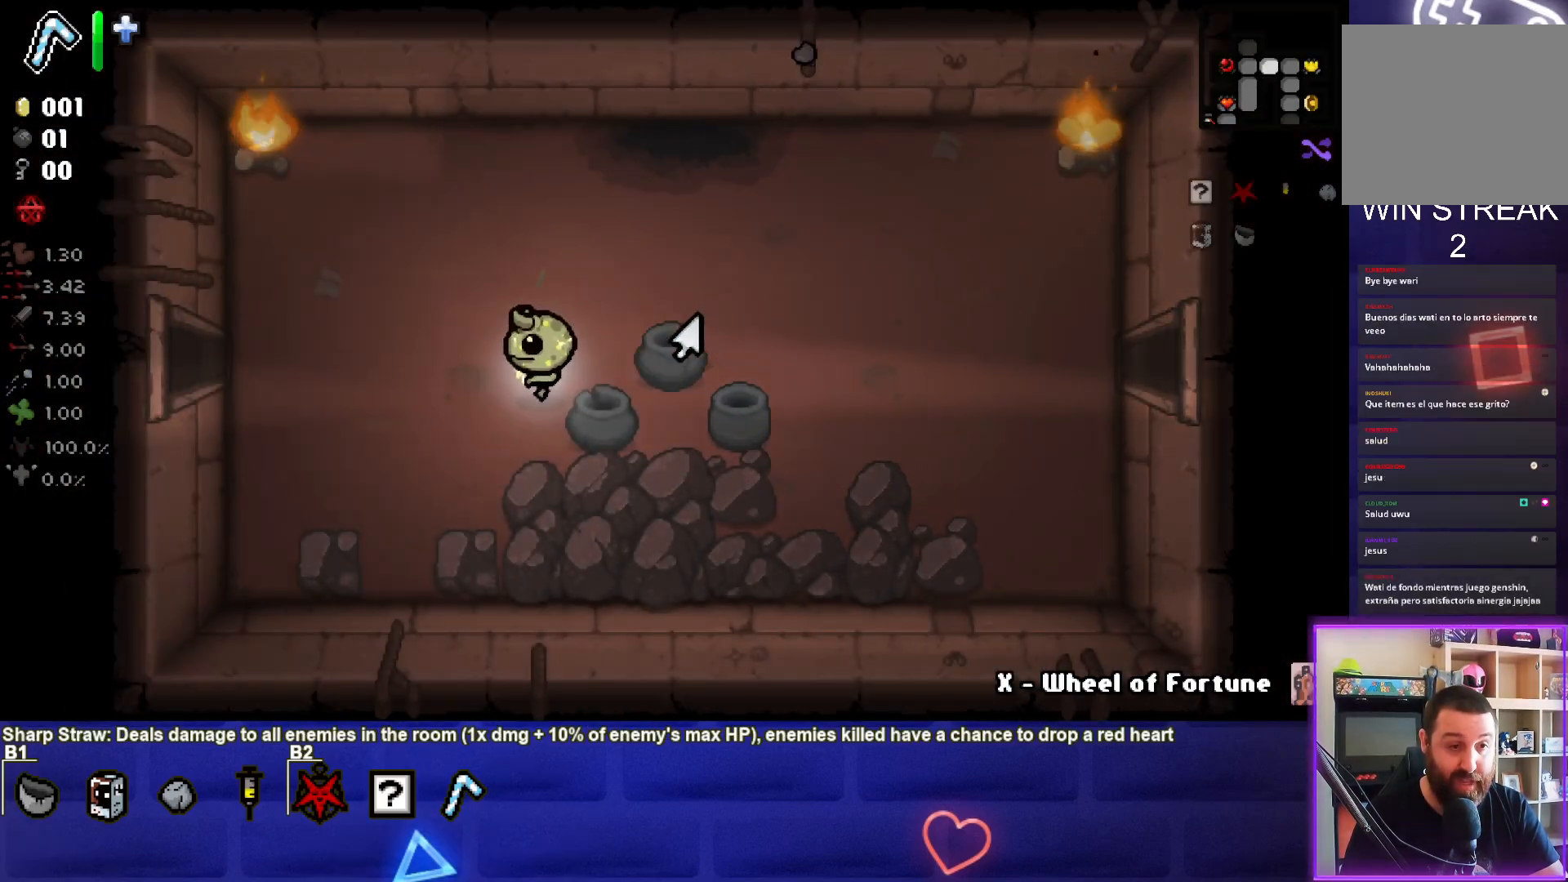
{"buttons": [], "left_stick": "left", "right_stick": "center", "events": []}
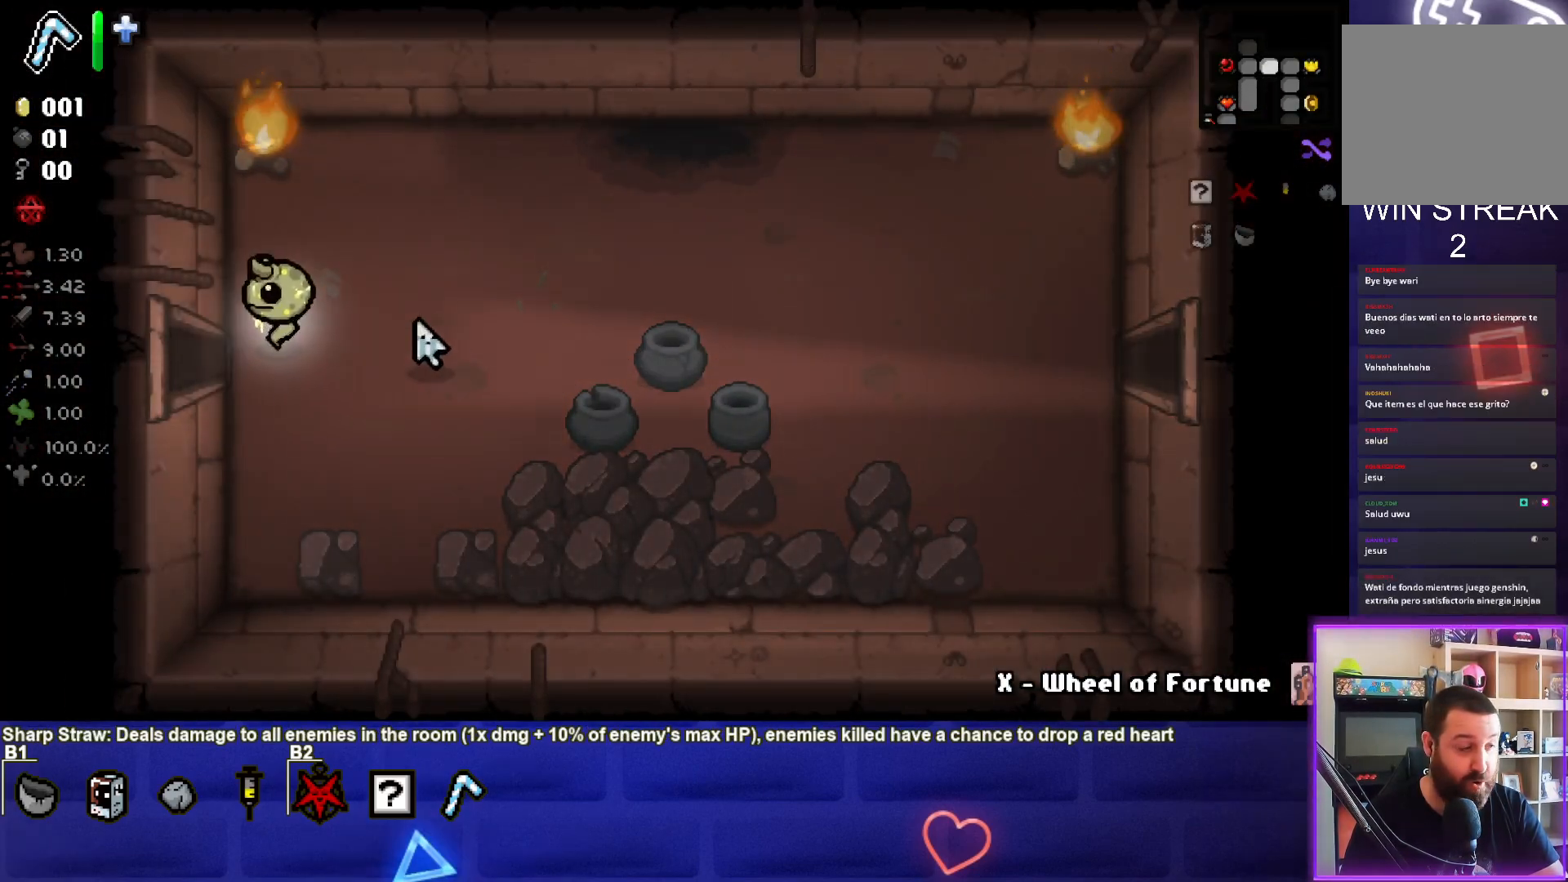
{"buttons": [], "left_stick": "center", "right_stick": "center", "events": [[283, "left_stick", "center"]]}